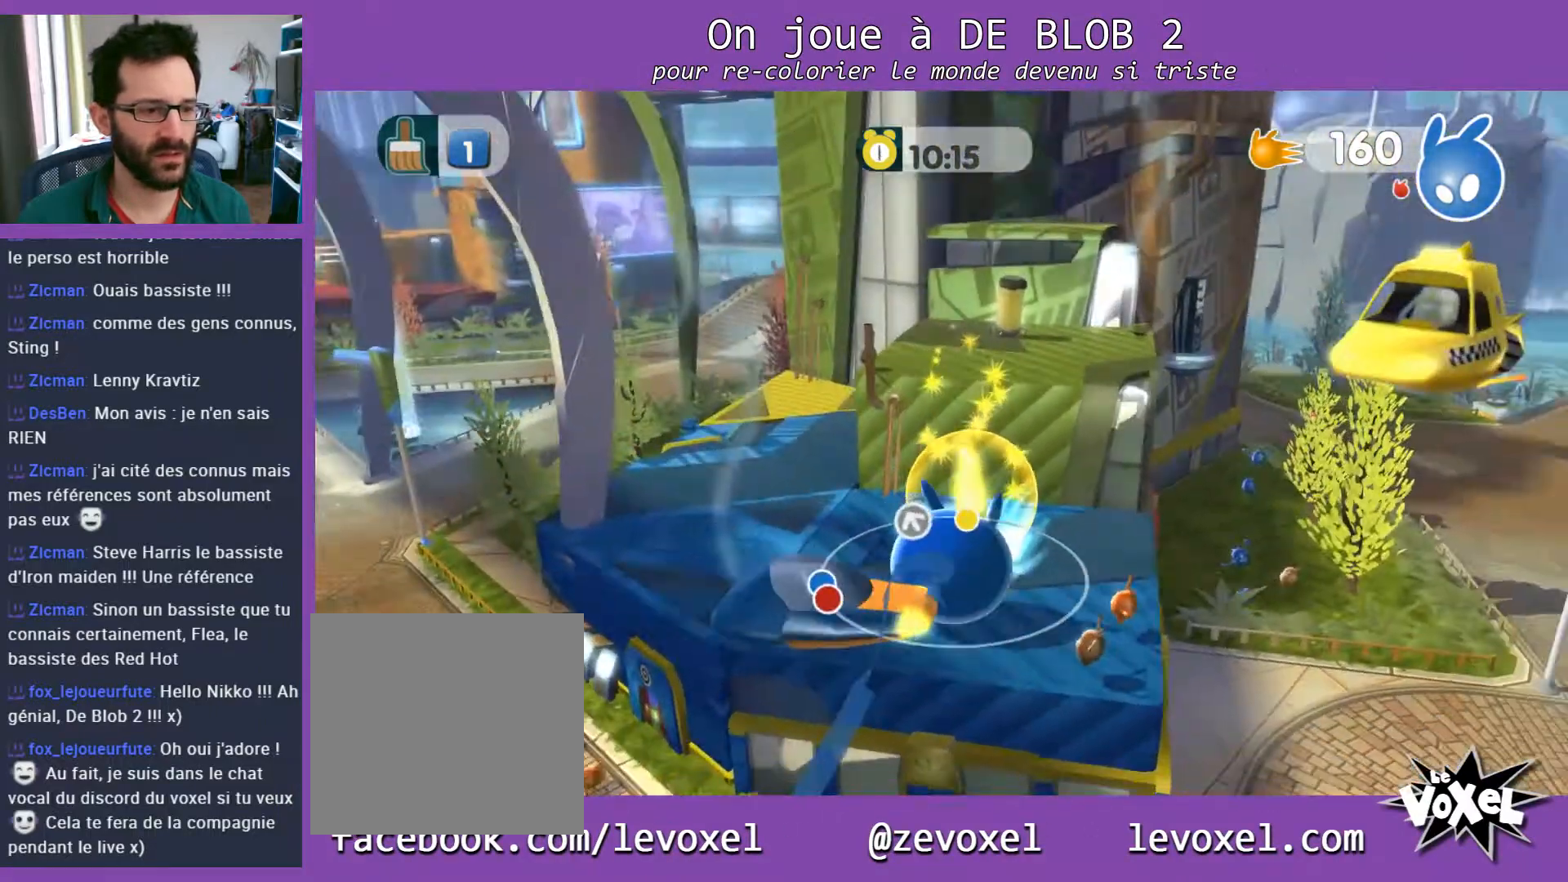
Gameplay with a controller (Xbox layout); each line is a JSON object with the inputs held at the frame after it. "events" lists button and stick changes between this image and that frame as [ms after this image, input, new state], when the widget could be followed in between. Not read: L3 R3.
{"buttons": [], "left_stick": "up", "right_stick": "center", "events": [[300, "left_stick", "up-left"], [433, "left_stick", "up"]]}
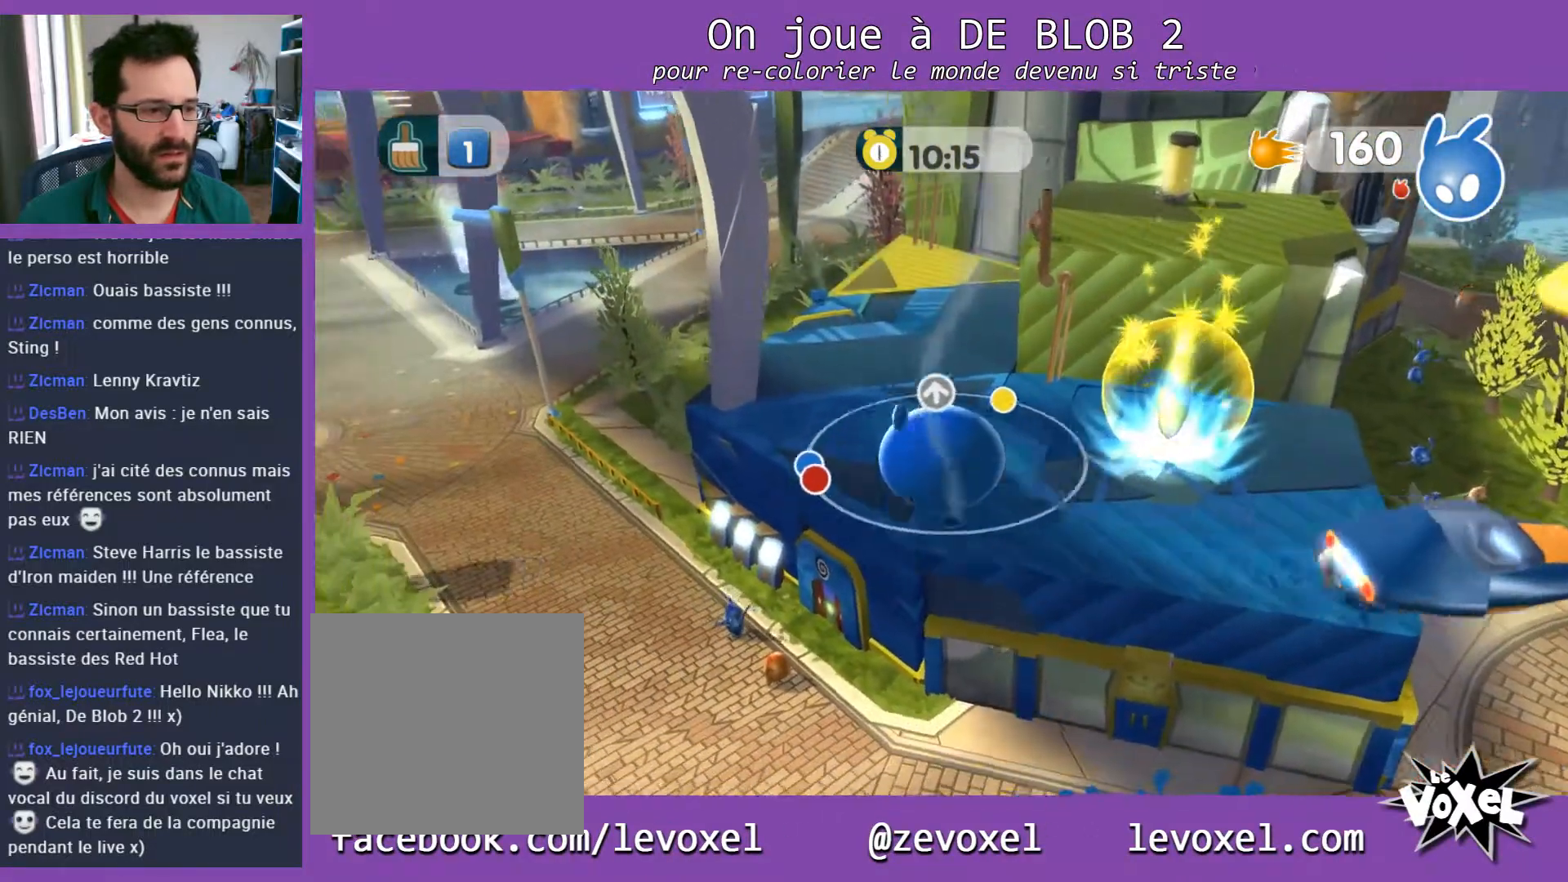
{"buttons": [], "left_stick": "up", "right_stick": "center", "events": []}
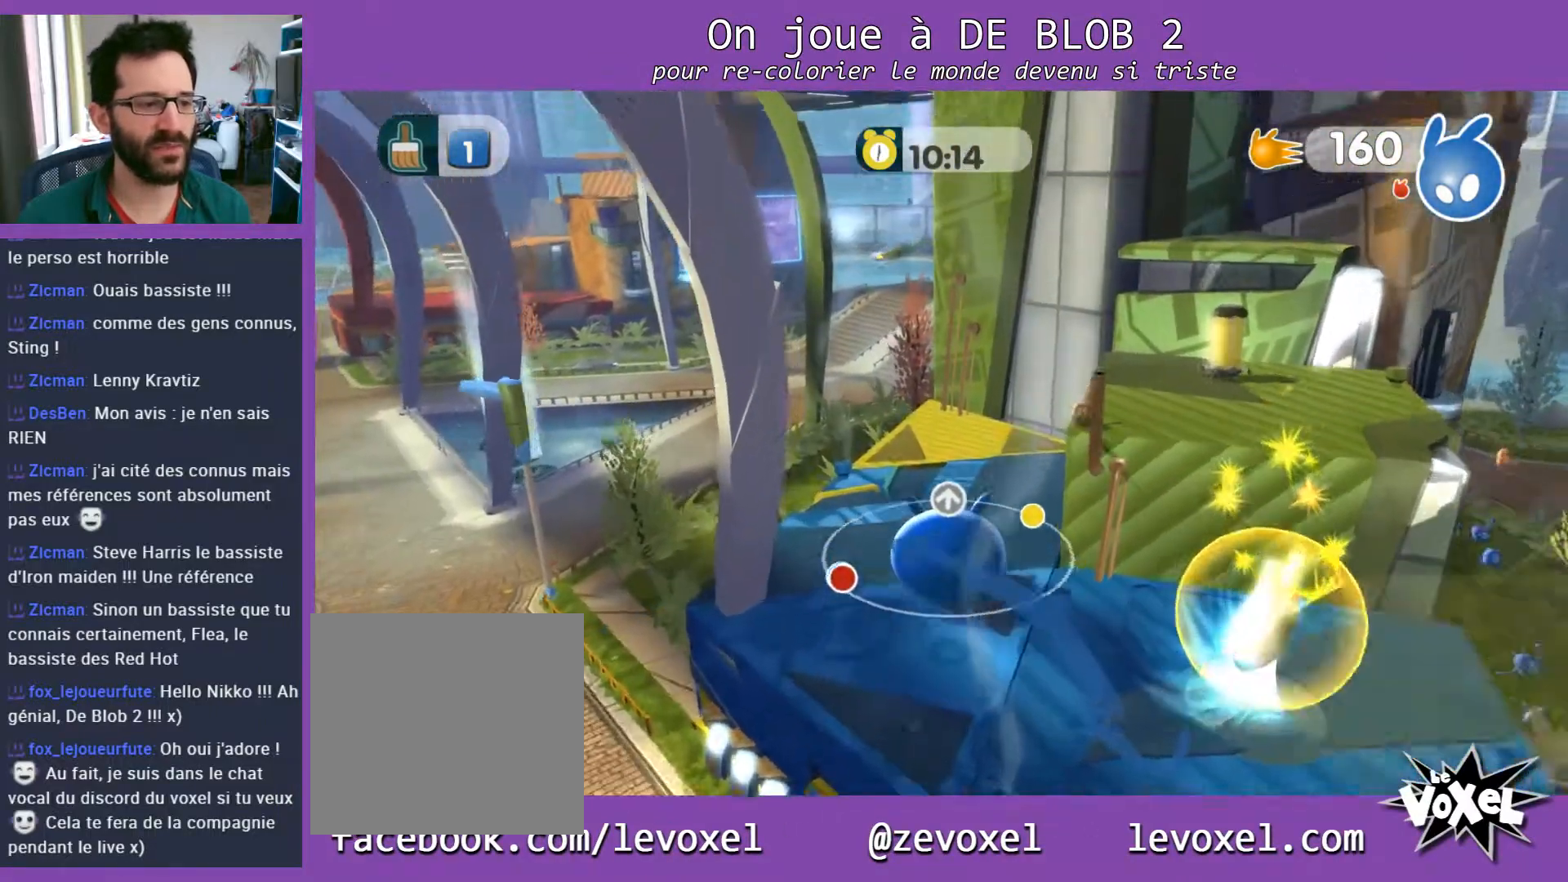
{"buttons": [], "left_stick": "up", "right_stick": "center", "events": []}
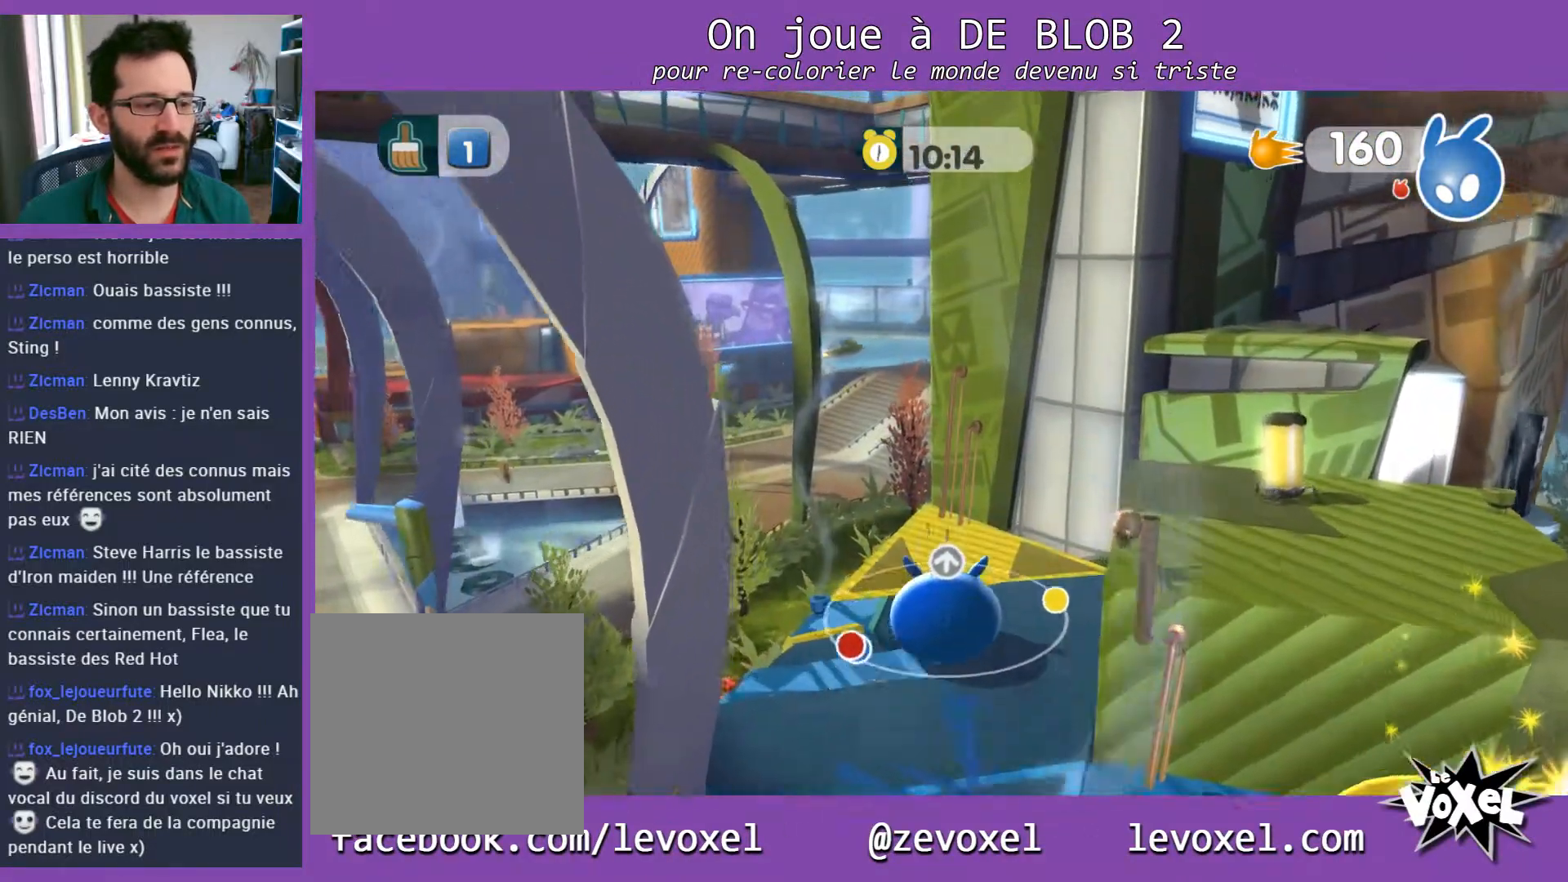
{"buttons": [], "left_stick": "down-left", "right_stick": "center", "events": [[500, "left_stick", "down-left"]]}
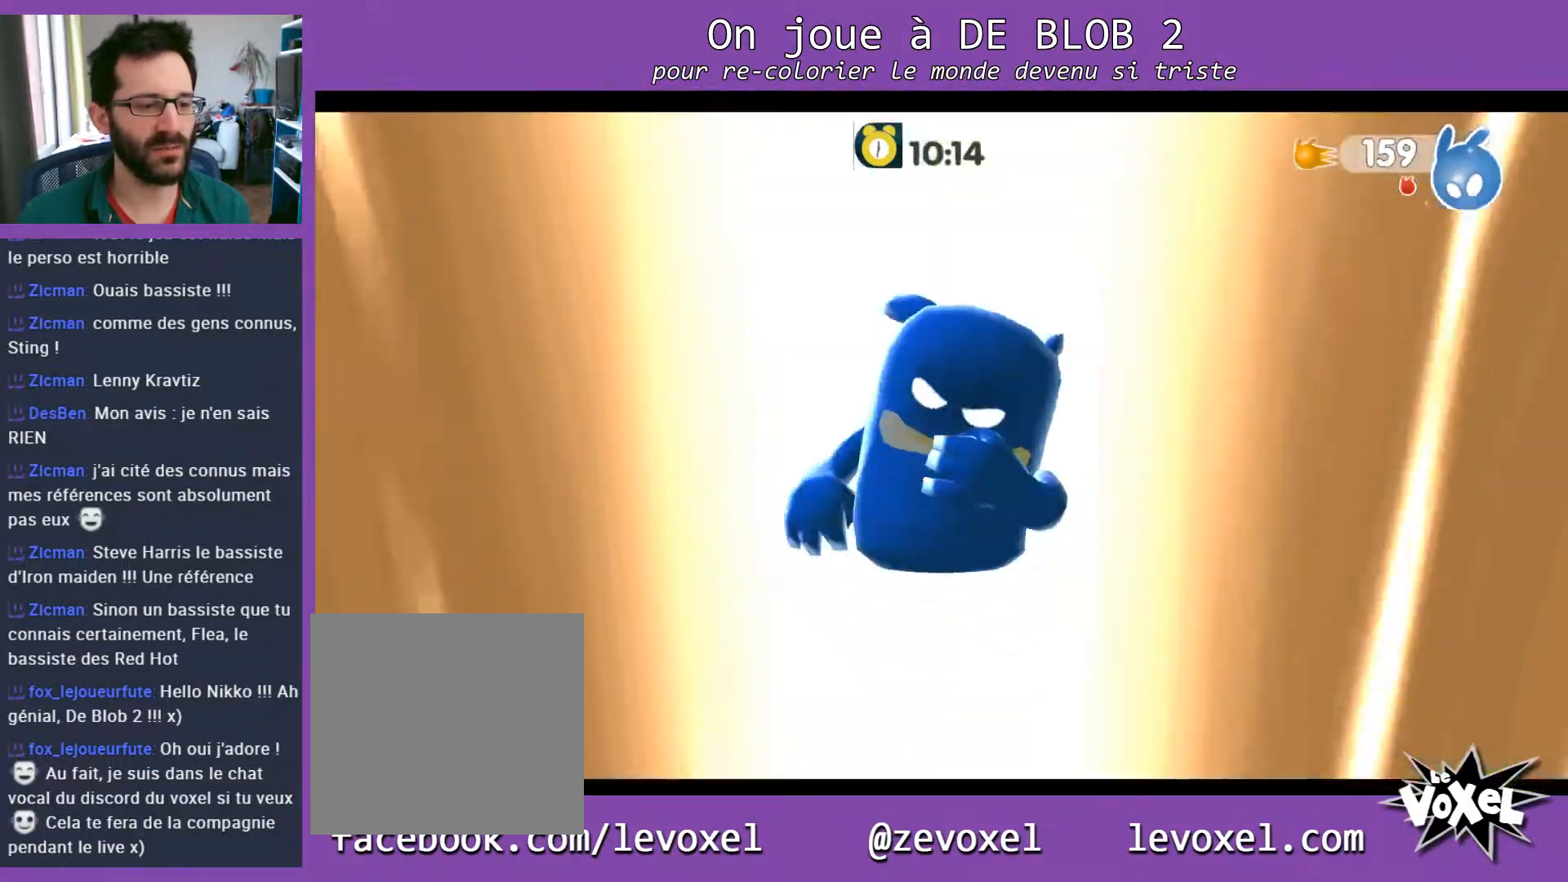
{"buttons": [], "left_stick": "center", "right_stick": "center", "events": [[167, "left_stick", "down"], [367, "left_stick", "center"]]}
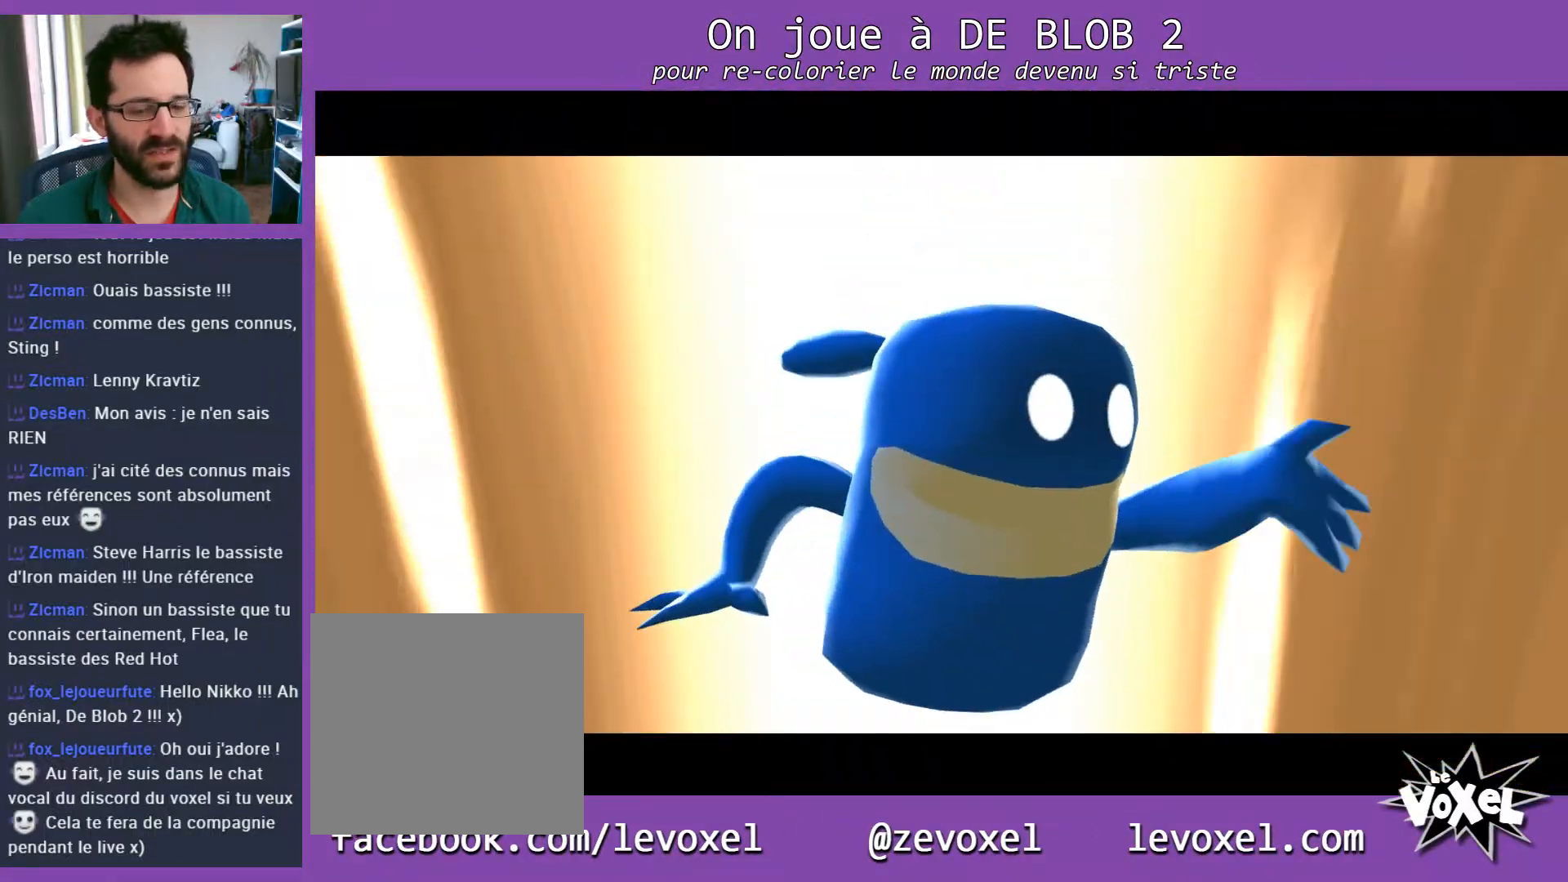
{"buttons": [], "left_stick": "center", "right_stick": "center", "events": []}
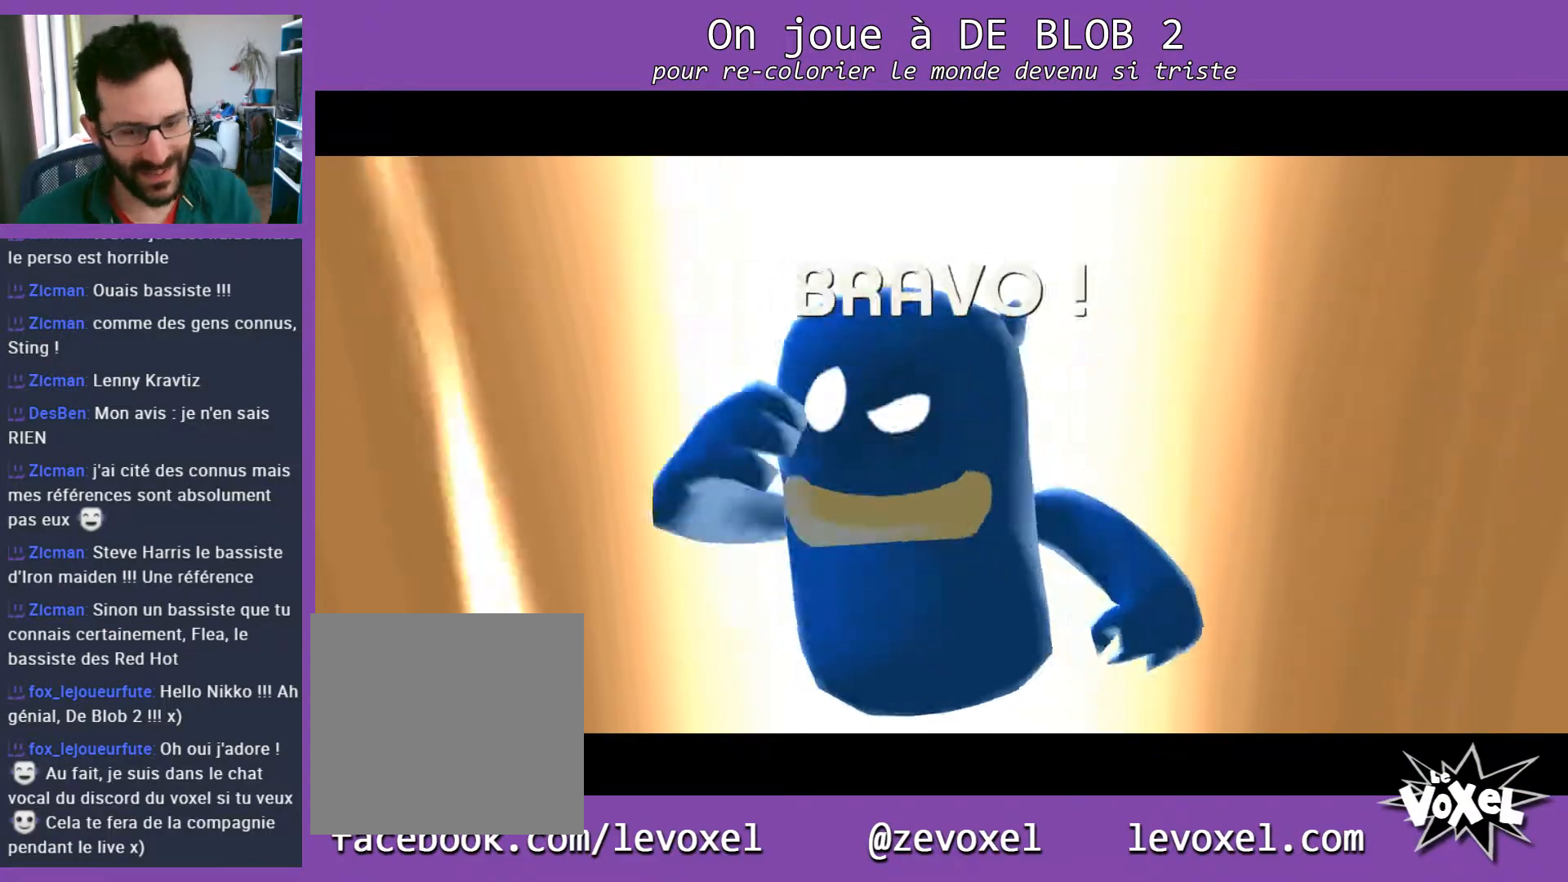
{"buttons": [], "left_stick": "center", "right_stick": "center", "events": []}
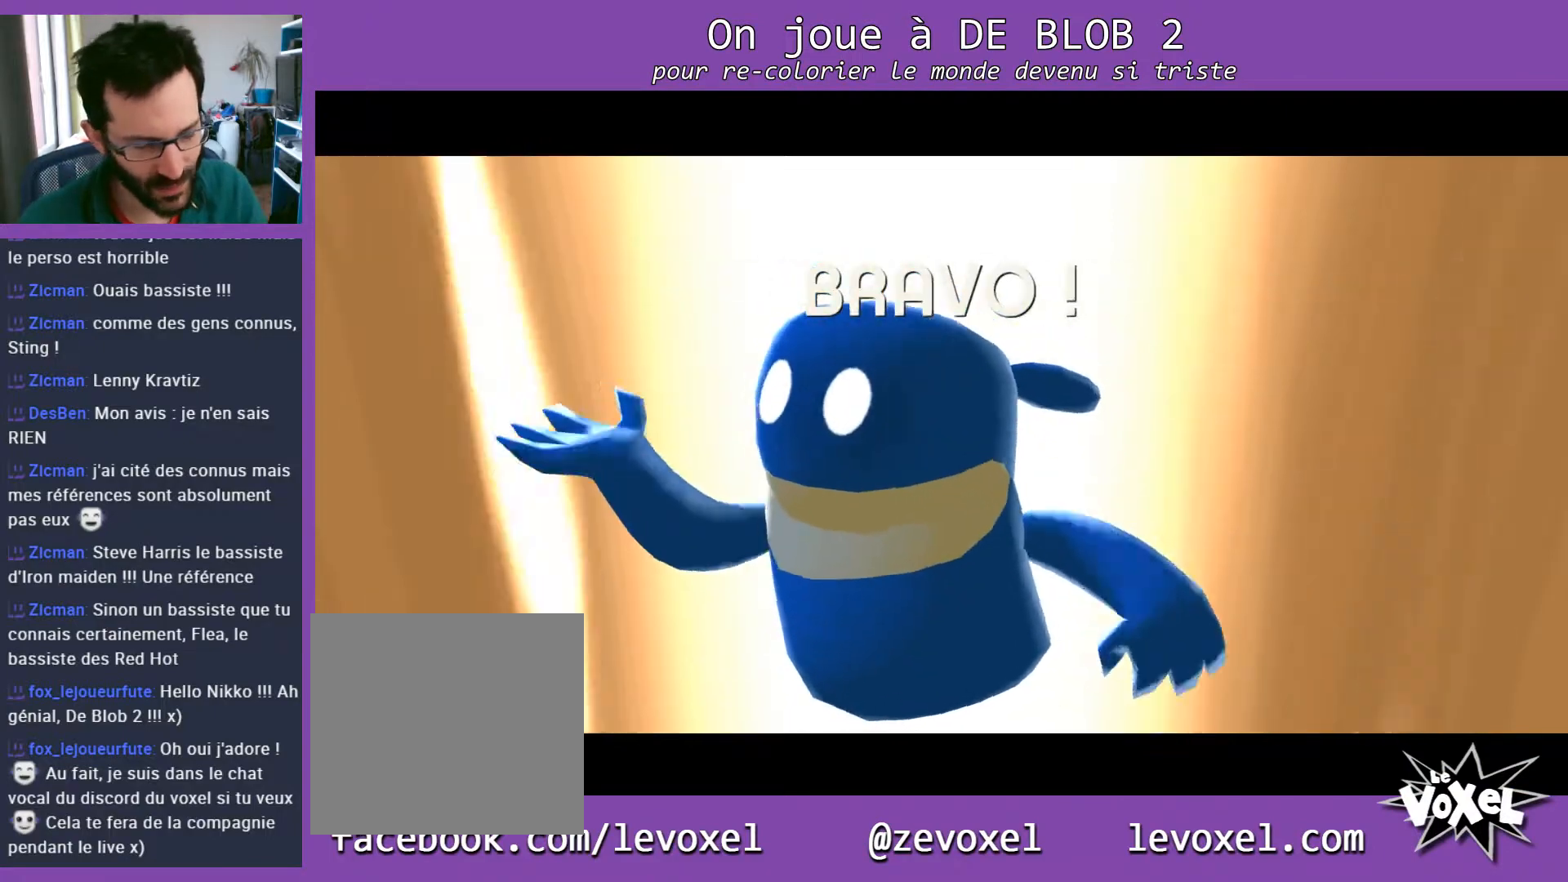
{"buttons": [], "left_stick": "center", "right_stick": "center", "events": []}
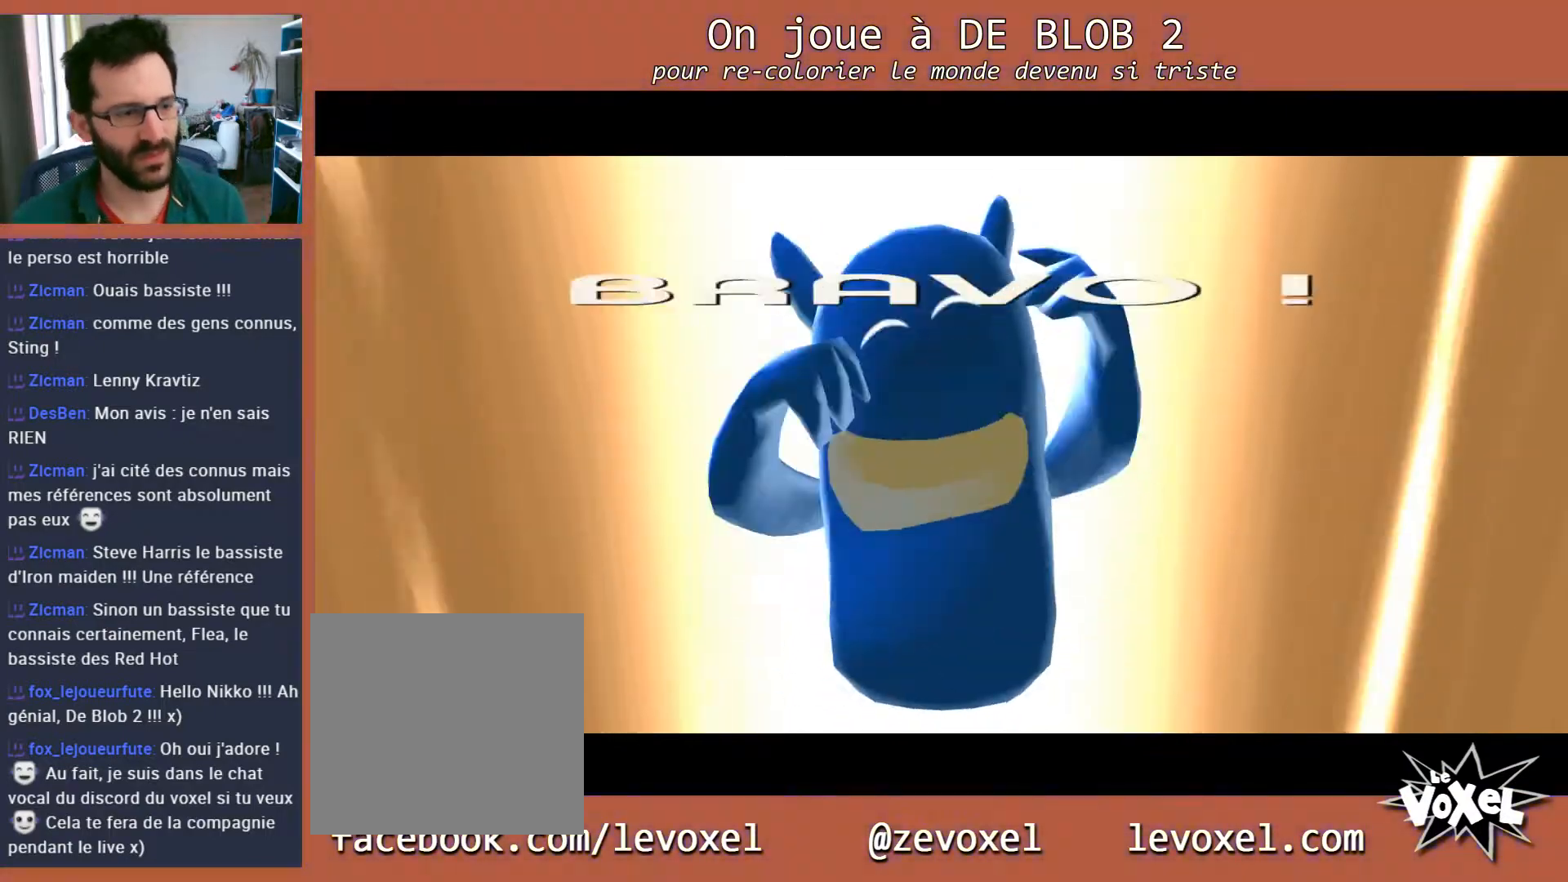
{"buttons": [], "left_stick": "center", "right_stick": "center", "events": []}
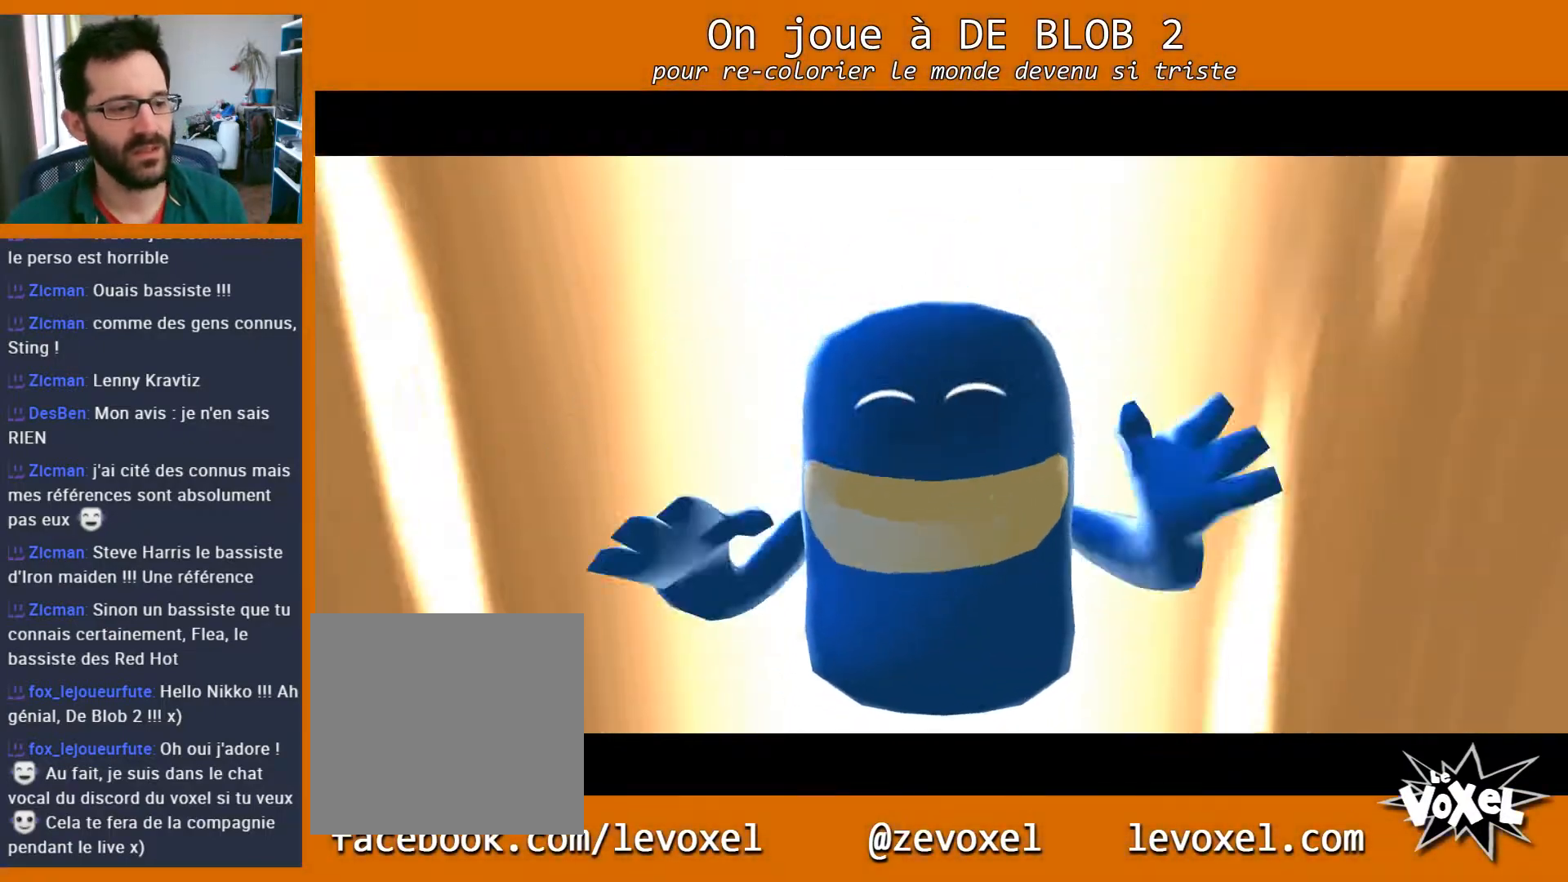
{"buttons": [], "left_stick": "center", "right_stick": "center", "events": []}
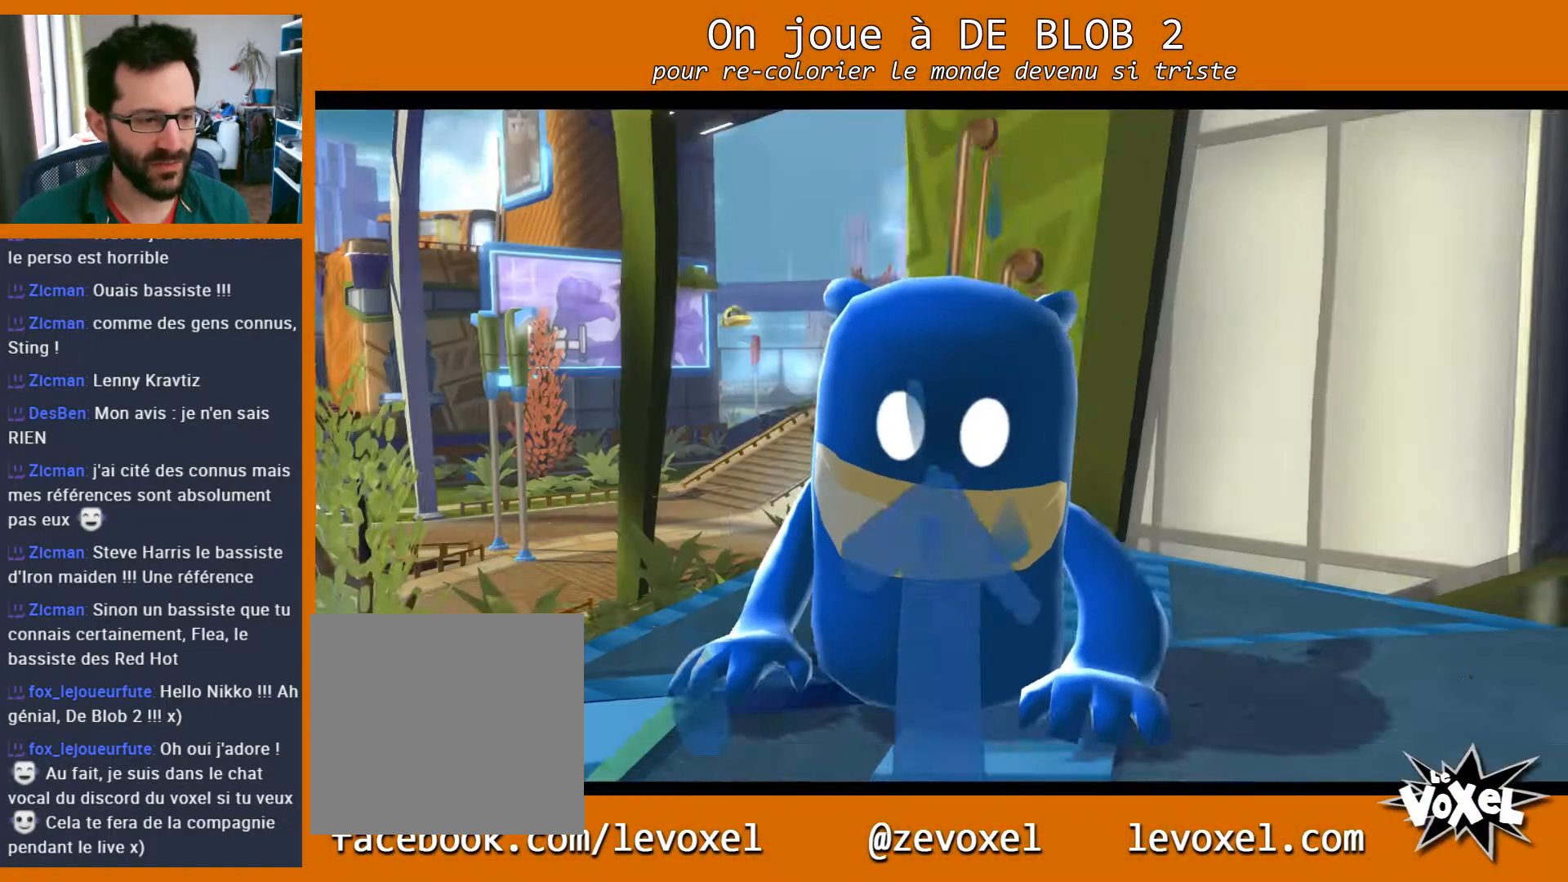
{"buttons": [], "left_stick": "center", "right_stick": "center", "events": []}
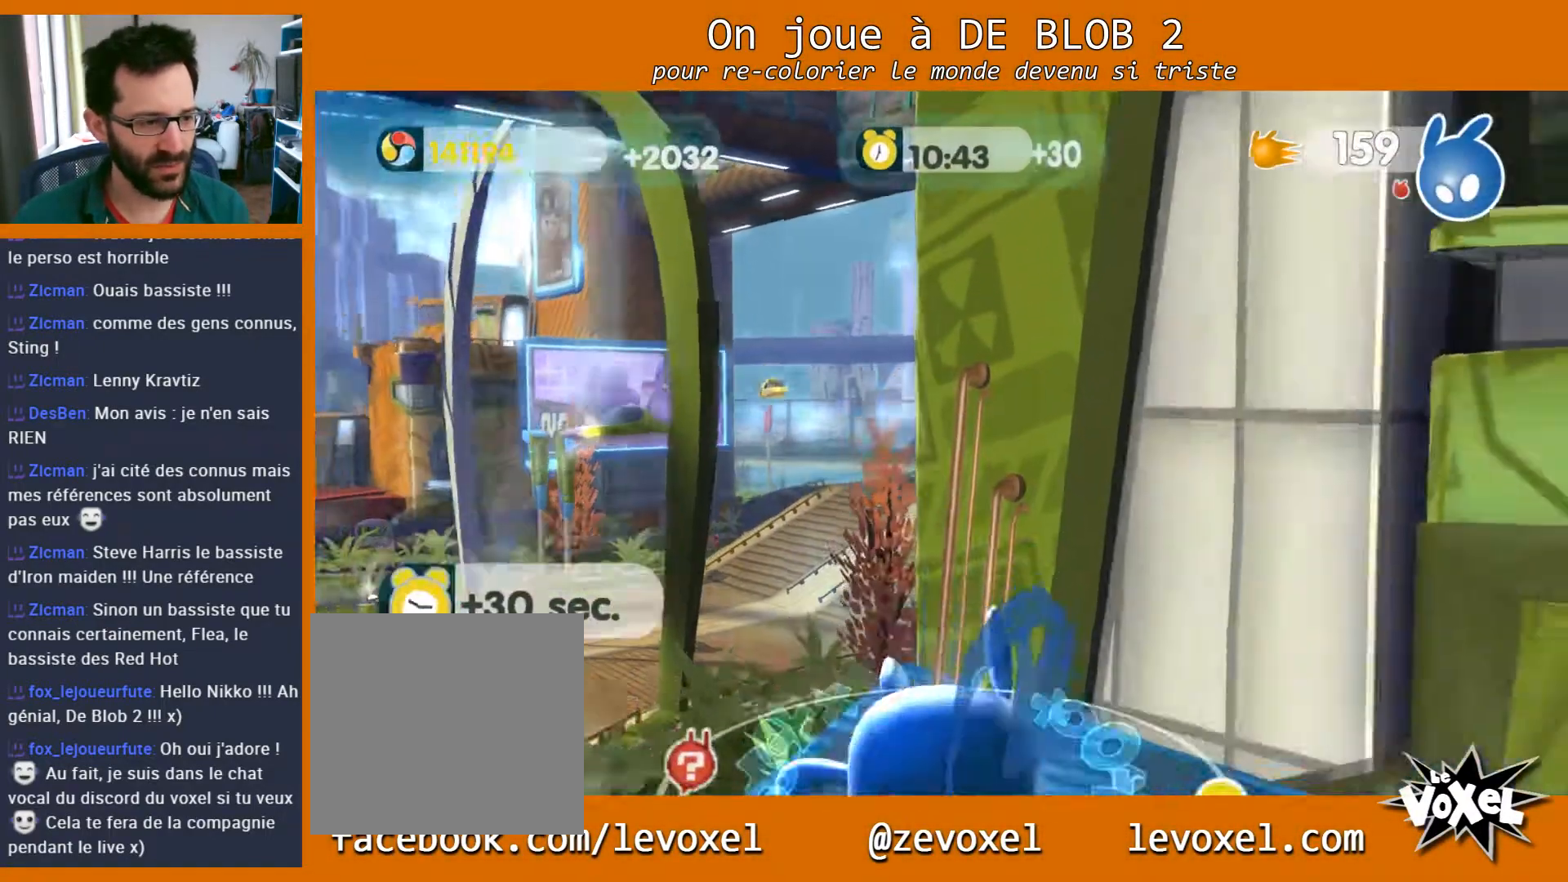
{"buttons": [], "left_stick": "center", "right_stick": "center", "events": []}
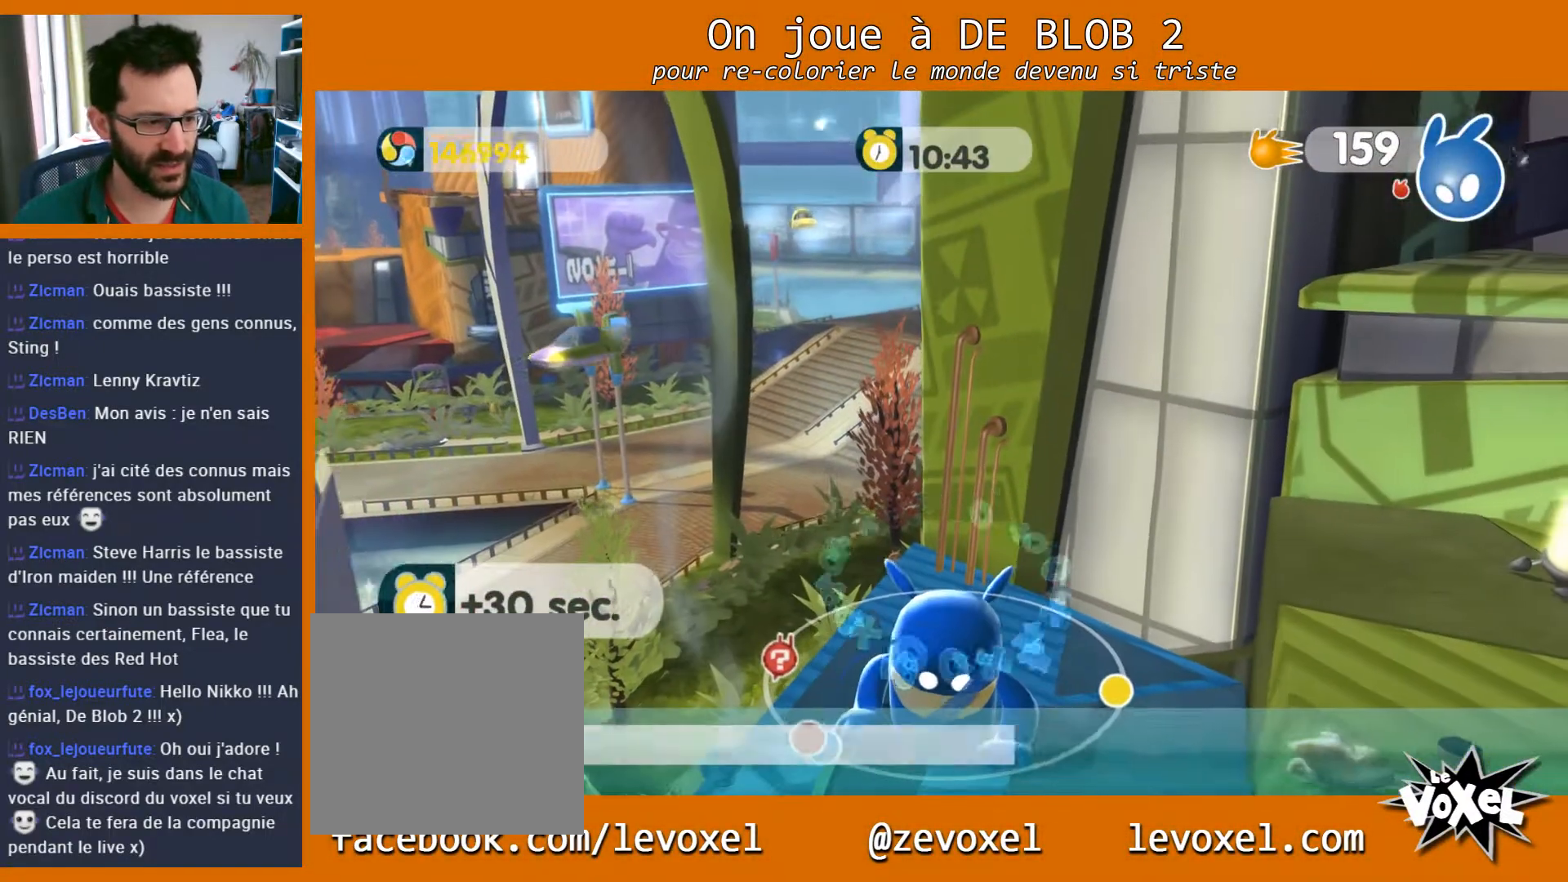
{"buttons": [], "left_stick": "center", "right_stick": "right", "events": [[100, "right_stick", "down-right"], [233, "right_stick", "right"]]}
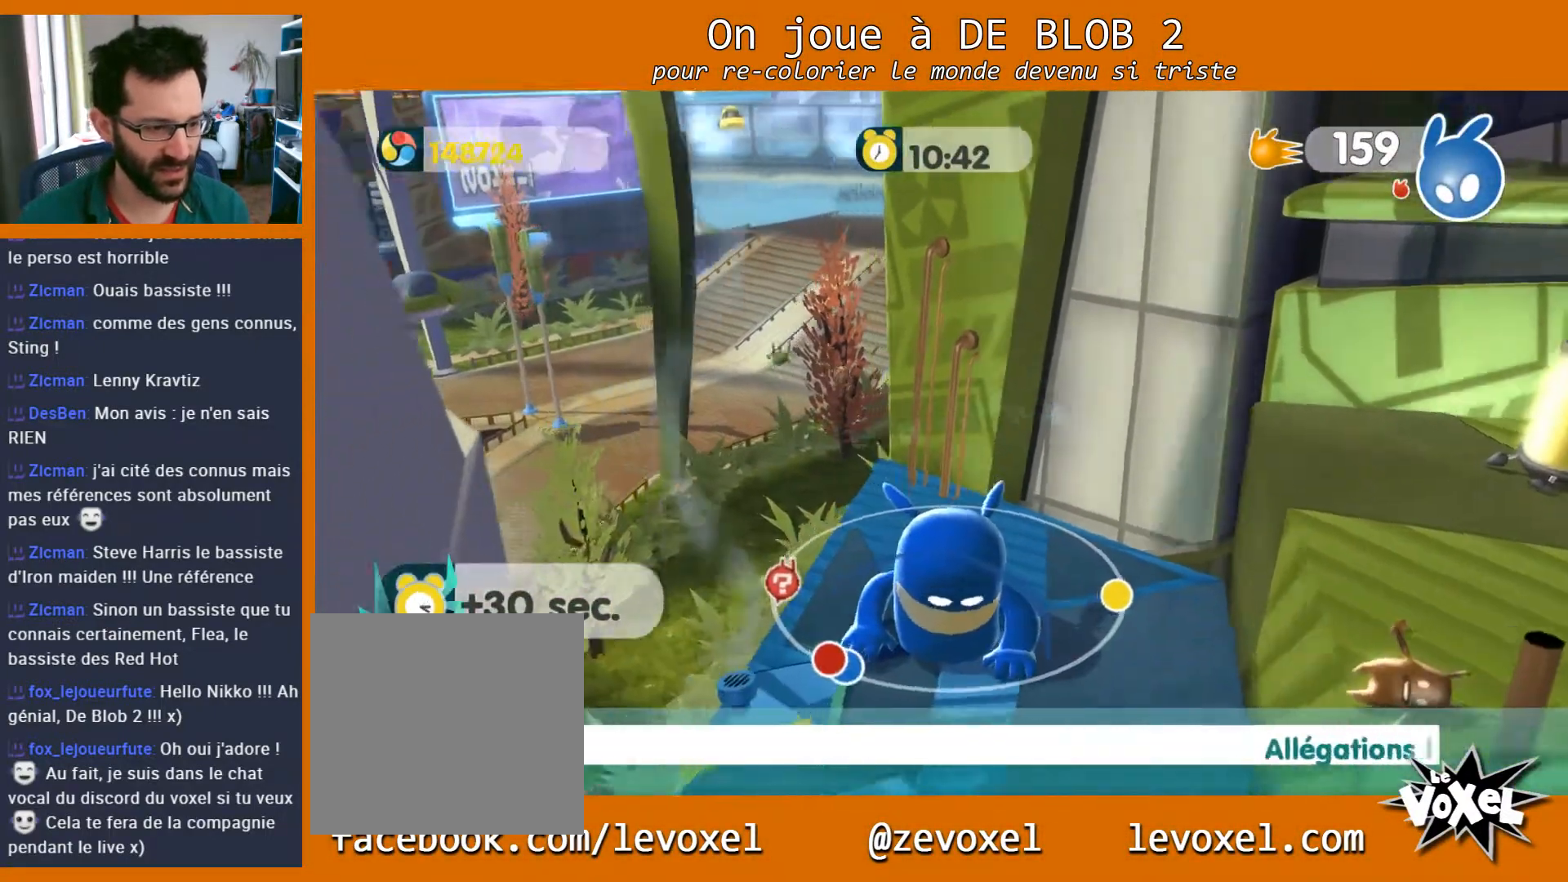
{"buttons": [], "left_stick": "center", "right_stick": "right", "events": []}
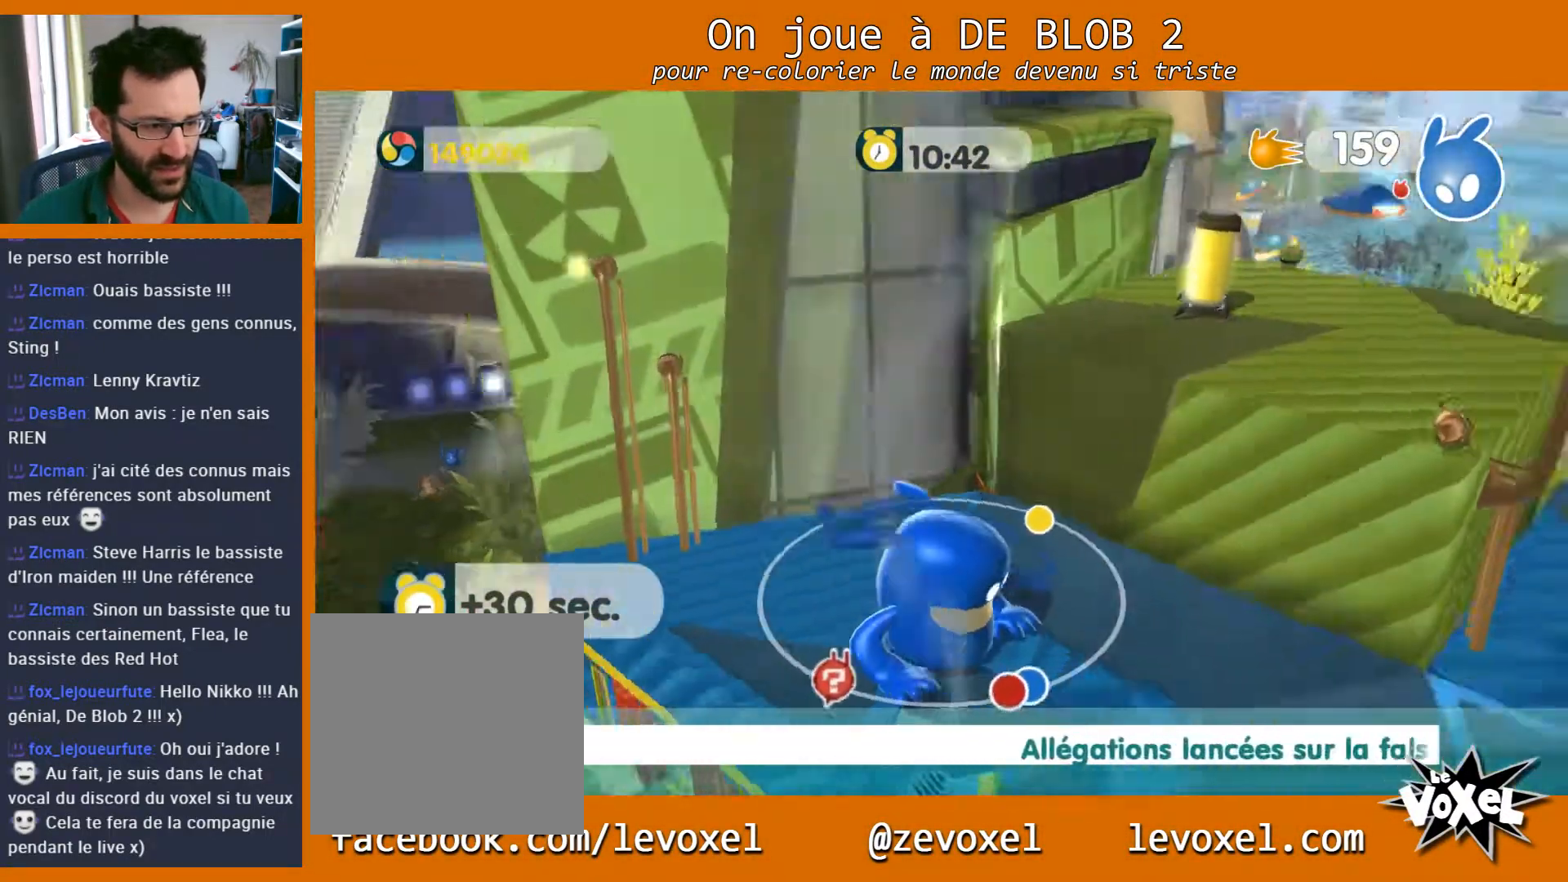
{"buttons": [], "left_stick": "up-right", "right_stick": "right", "events": [[500, "left_stick", "up-right"]]}
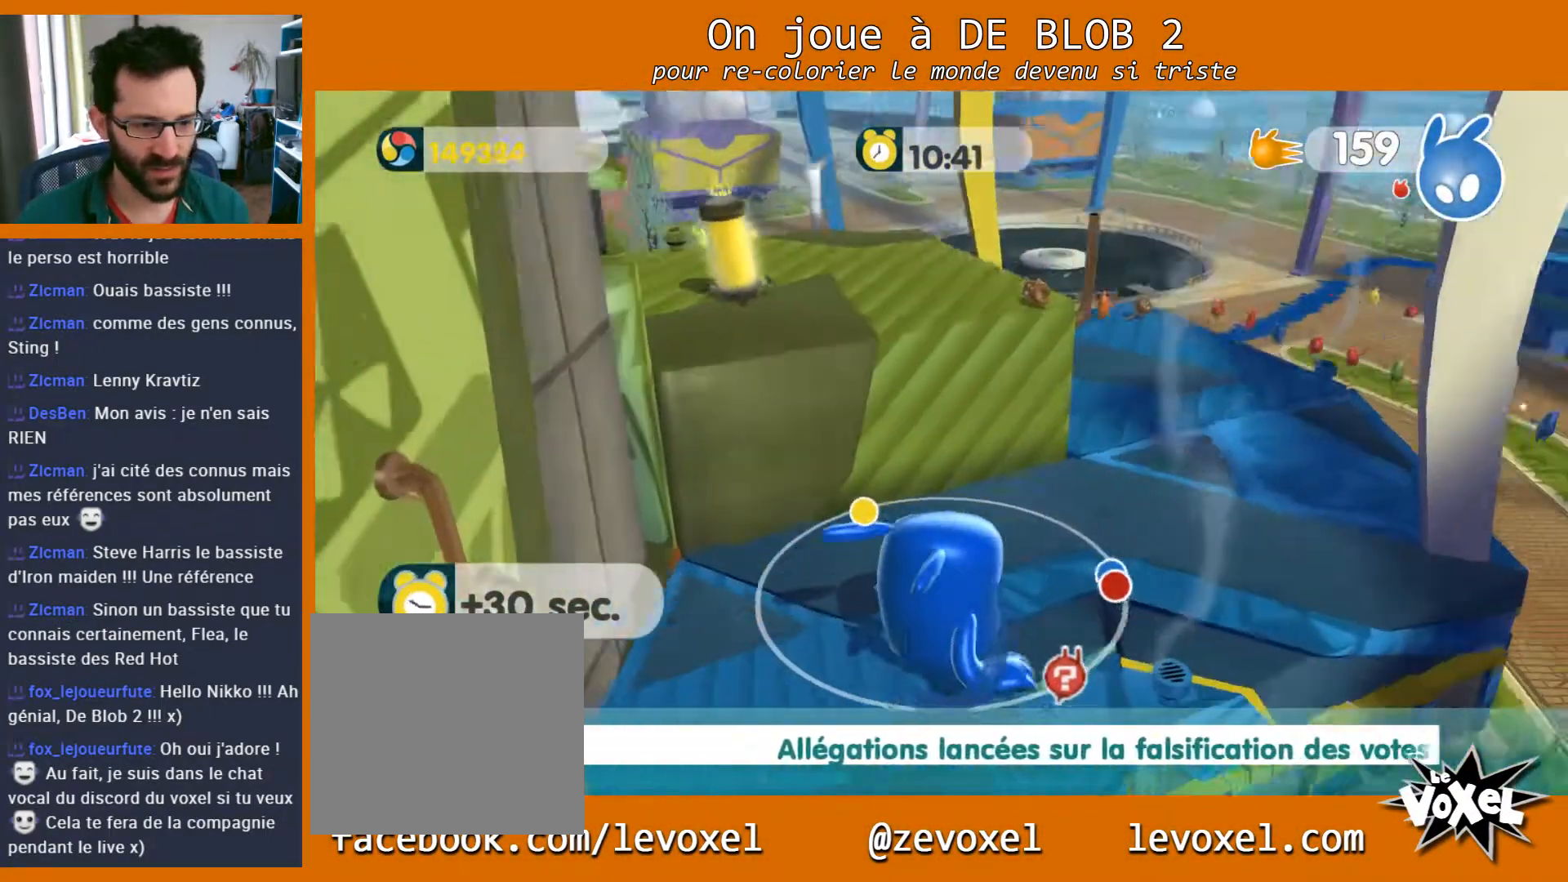
{"buttons": [], "left_stick": "up-right", "right_stick": "center", "events": [[100, "right_stick", "center"]]}
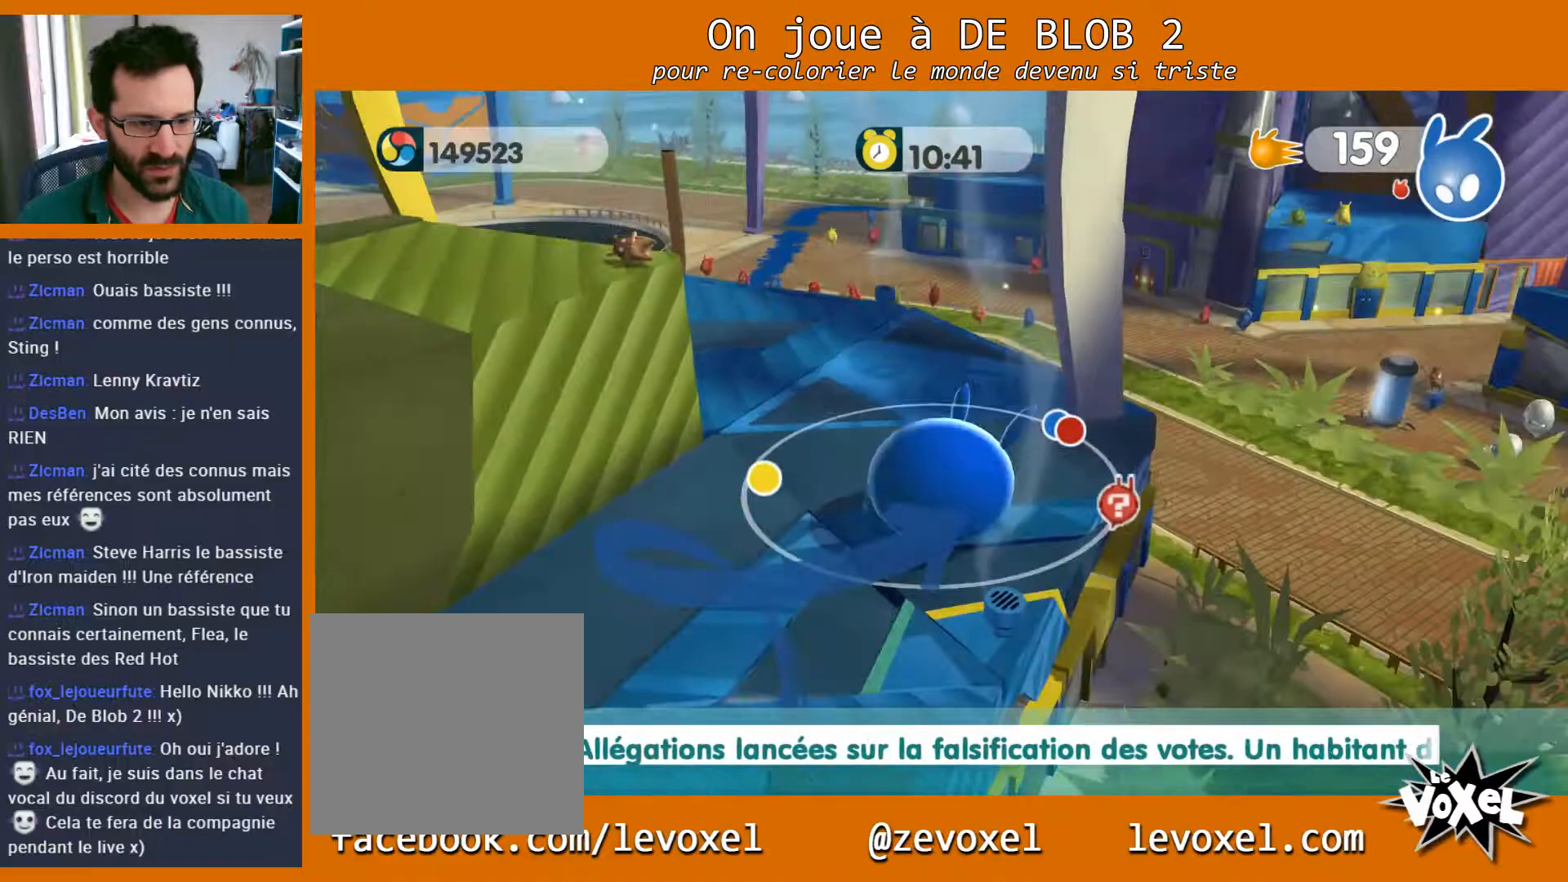
{"buttons": [], "left_stick": "up-left", "right_stick": "center", "events": [[233, "left_stick", "up"], [333, "left_stick", "up-left"]]}
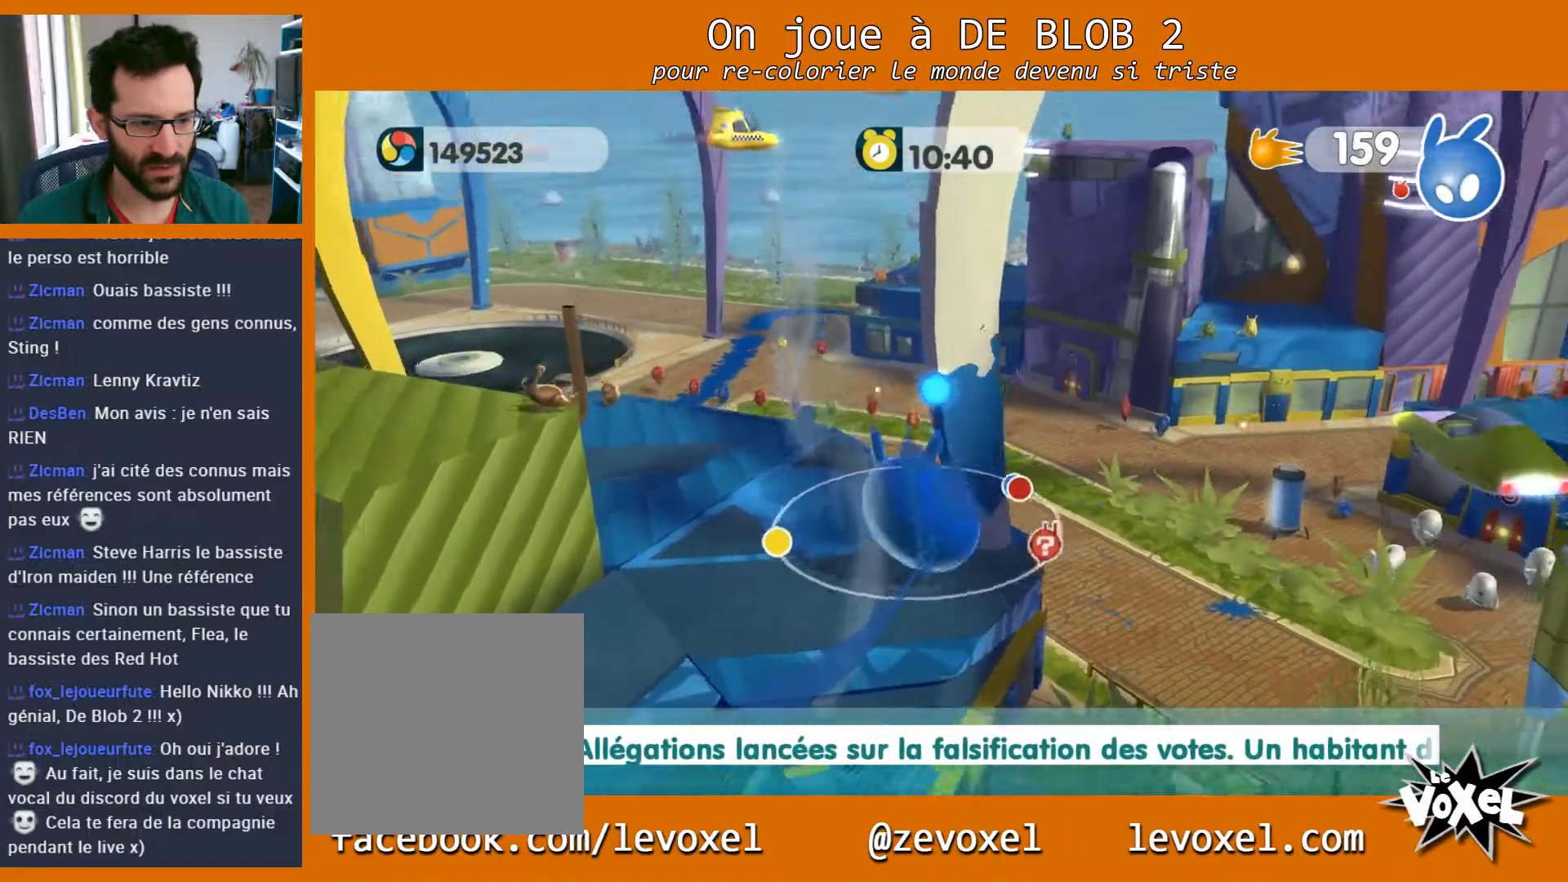
{"buttons": [], "left_stick": "right", "right_stick": "center", "events": [[233, "left_stick", "up-right"], [400, "left_stick", "right"]]}
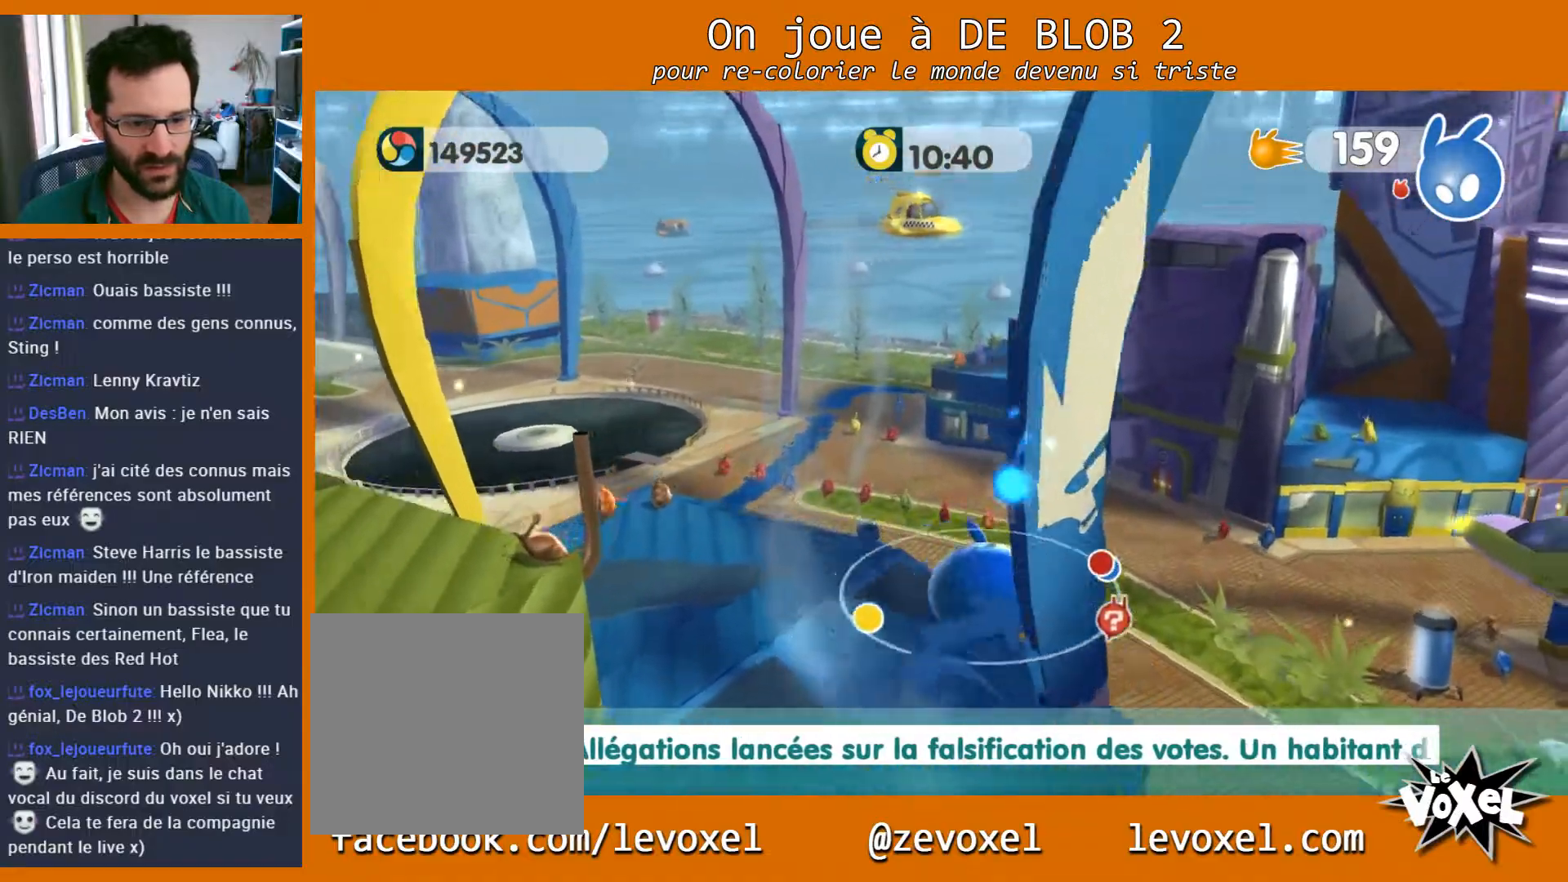
{"buttons": [], "left_stick": "up-right", "right_stick": "center", "events": [[500, "left_stick", "up-right"]]}
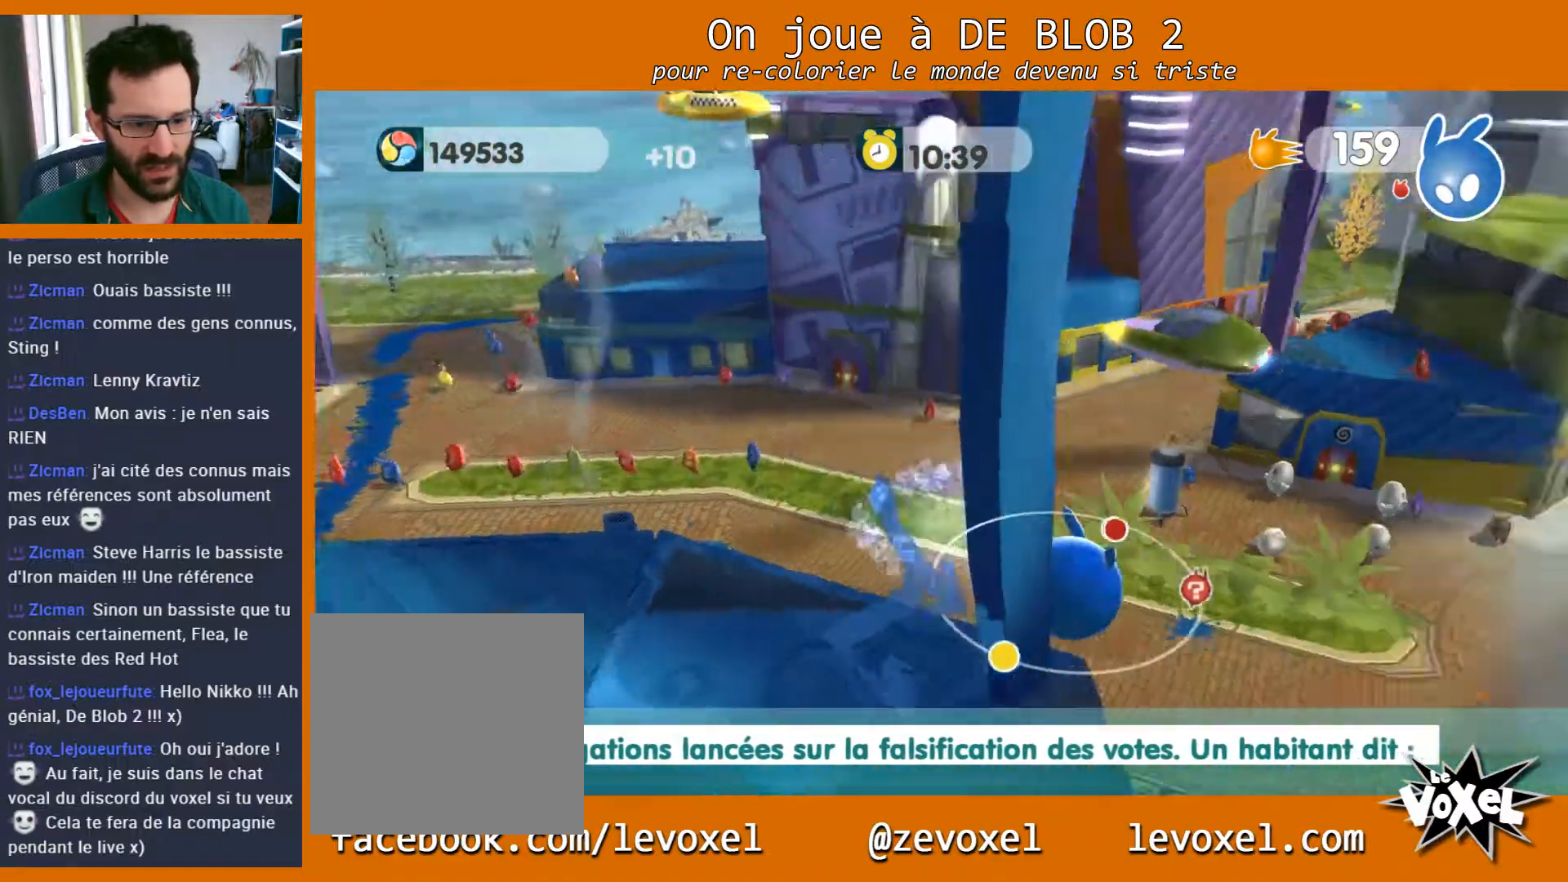
{"buttons": [], "left_stick": "up-left", "right_stick": "center", "events": [[400, "left_stick", "up"], [500, "left_stick", "up-left"]]}
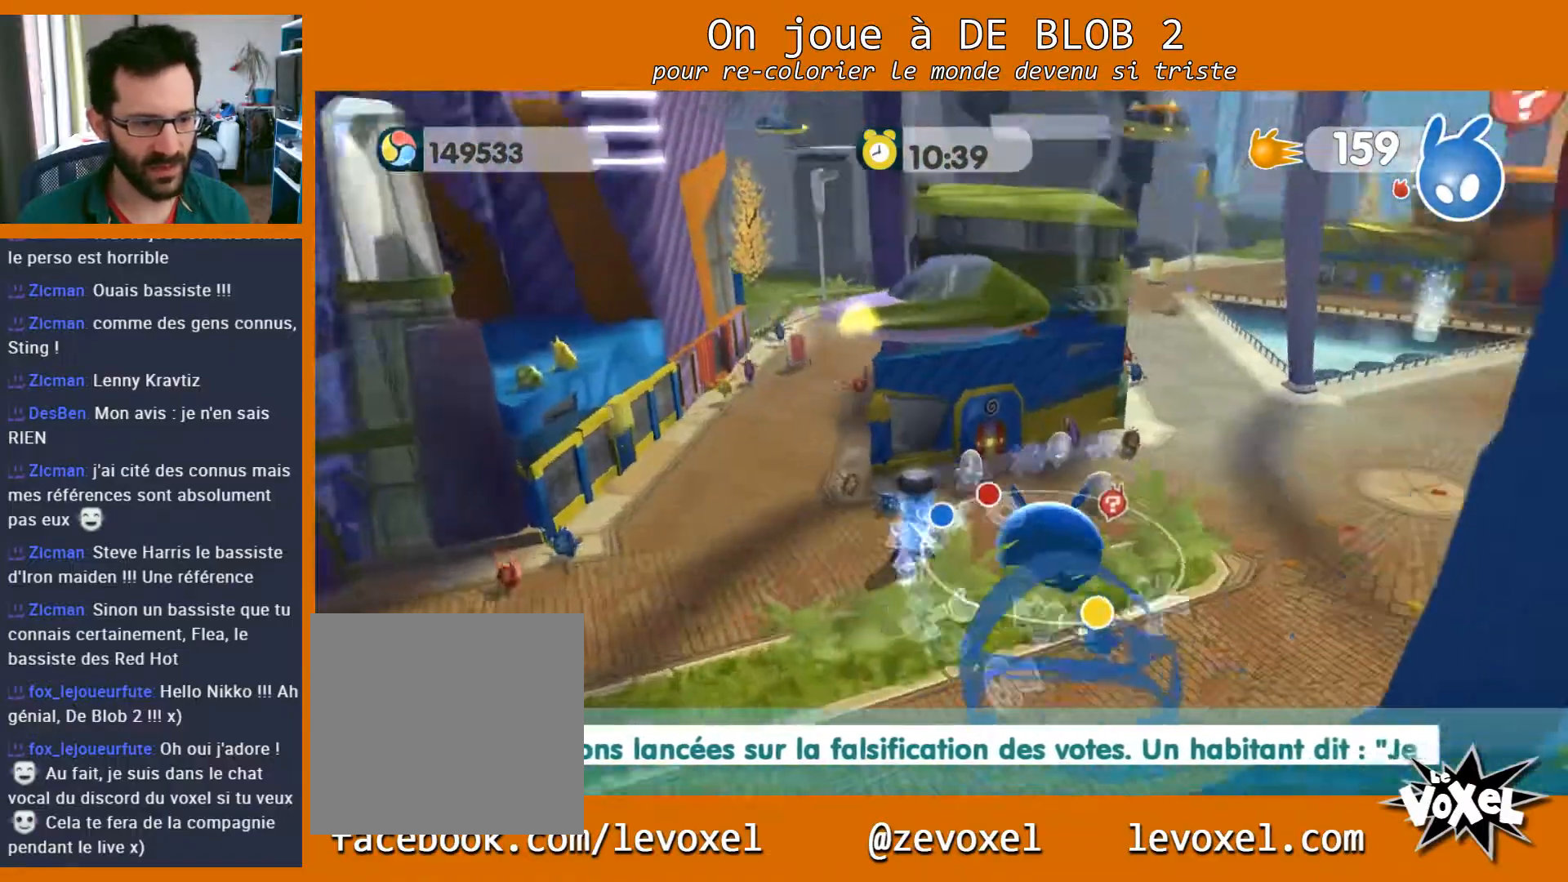
{"buttons": [], "left_stick": "up-right", "right_stick": "center", "events": [[467, "left_stick", "up-right"]]}
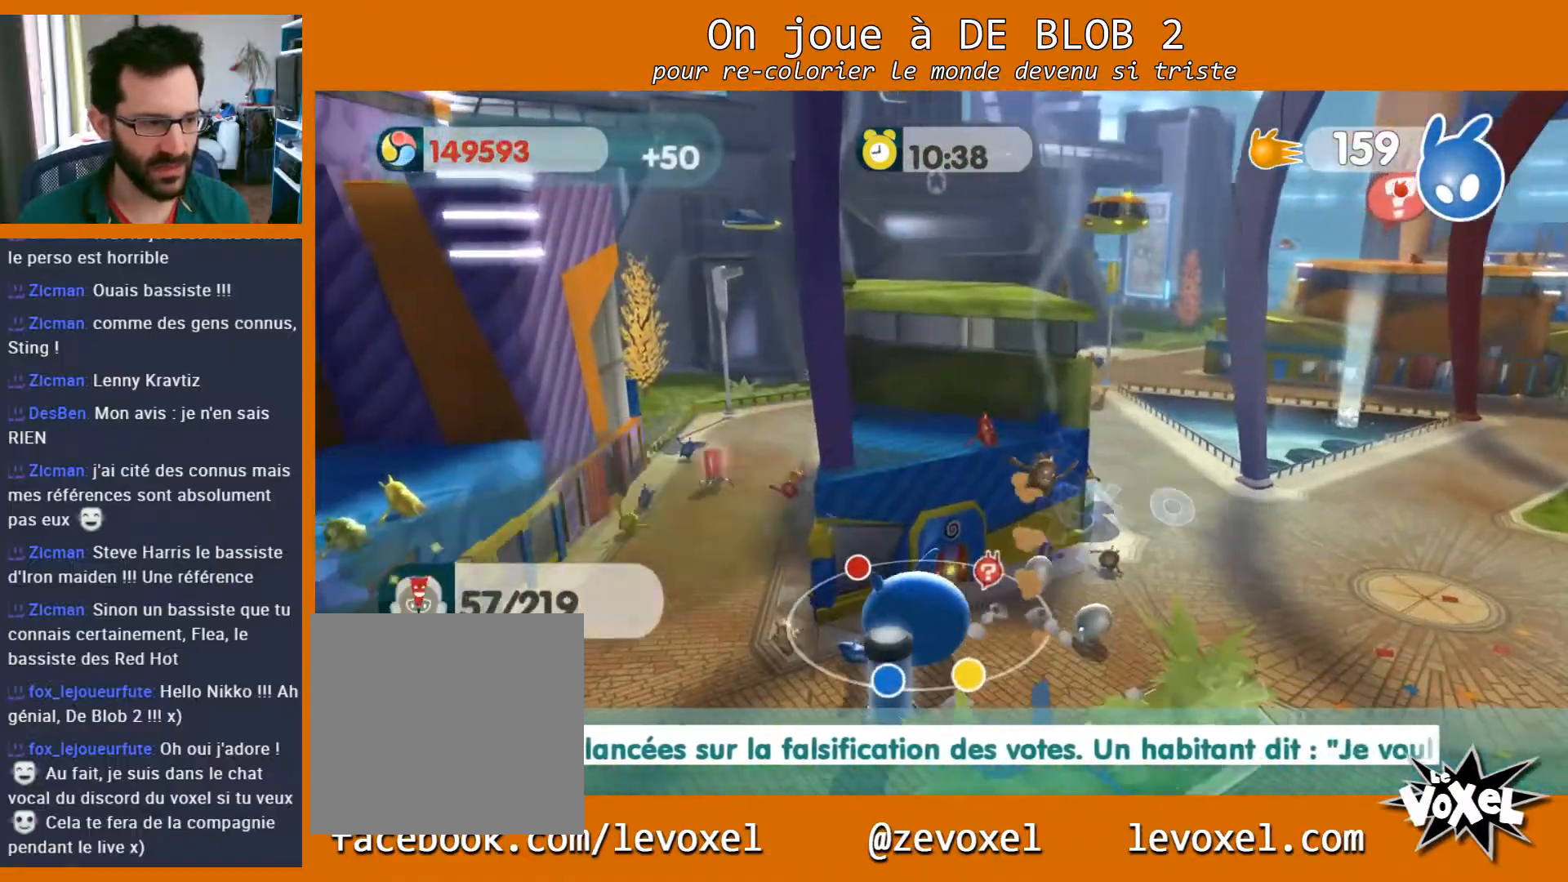
{"buttons": [], "left_stick": "down-right", "right_stick": "center", "events": [[500, "left_stick", "down-right"]]}
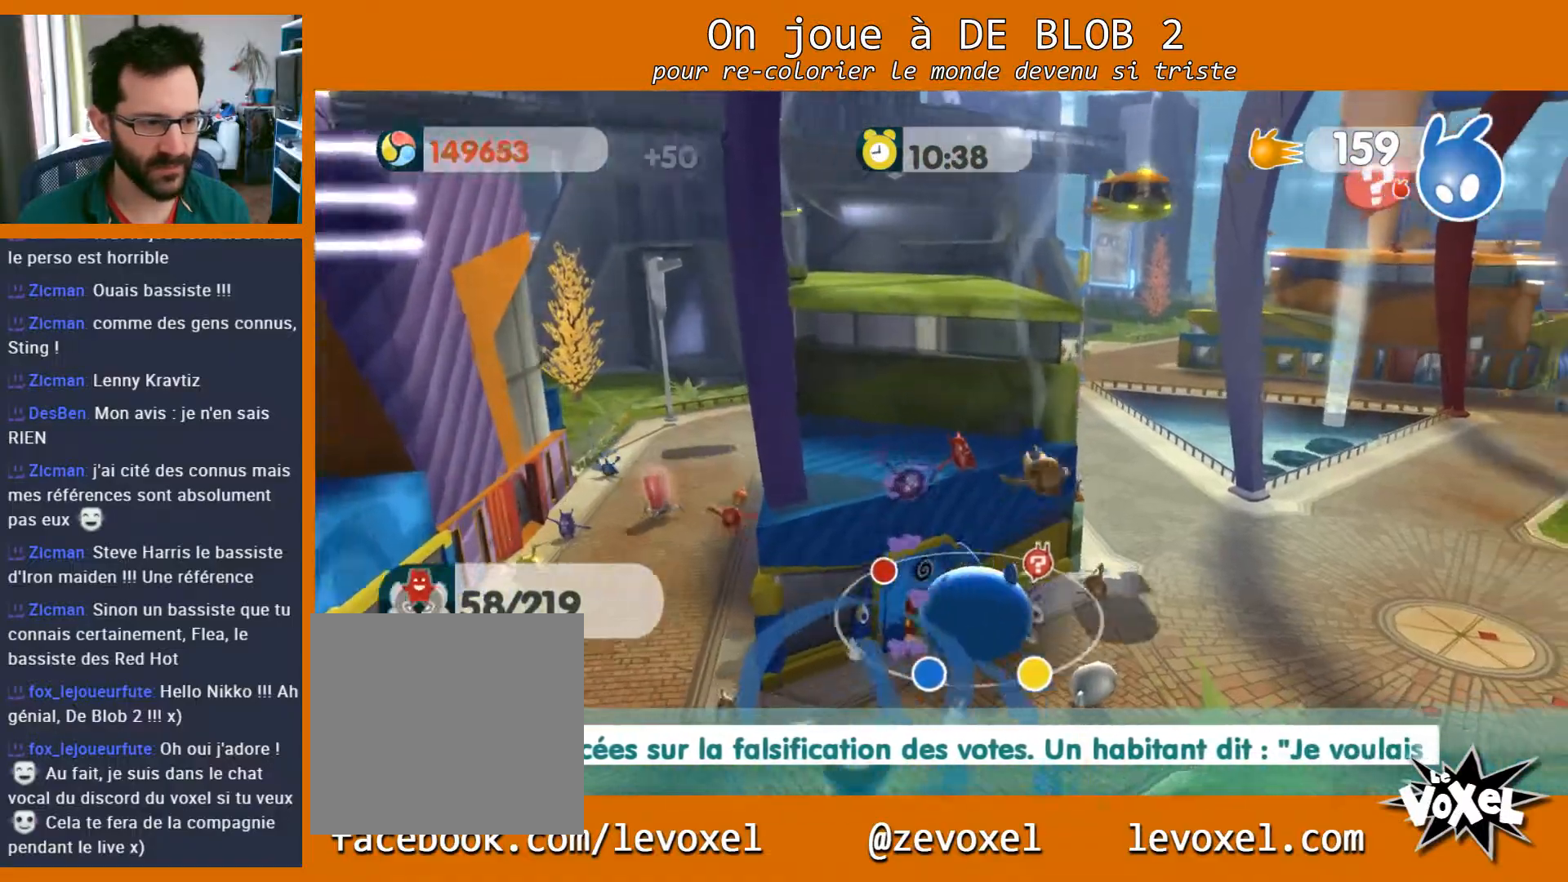
{"buttons": [], "left_stick": "down", "right_stick": "center", "events": [[100, "left_stick", "down"]]}
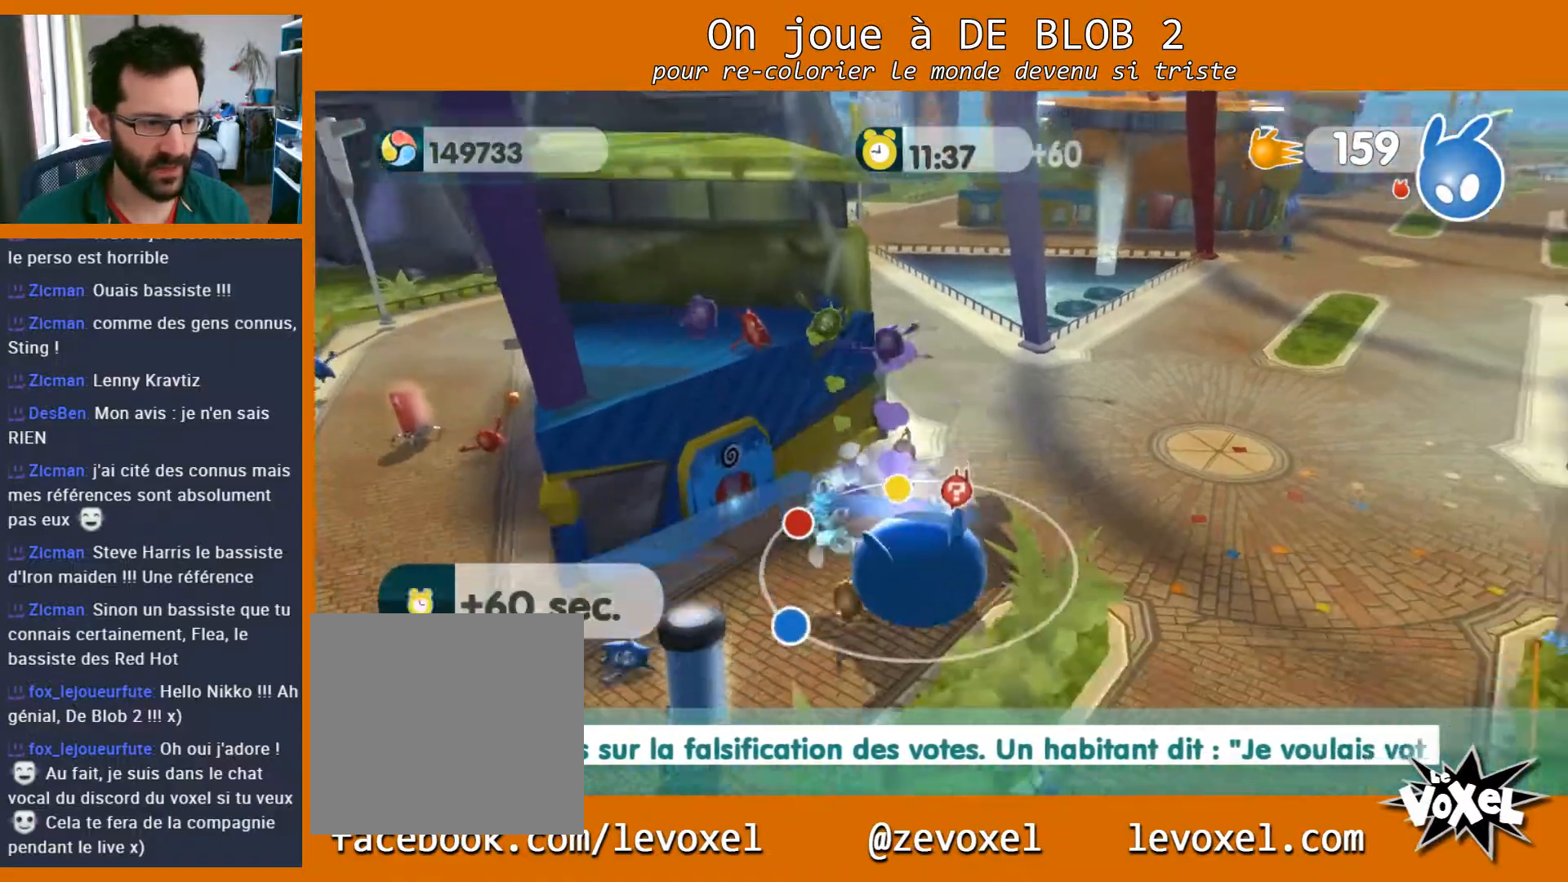
{"buttons": [], "left_stick": "down", "right_stick": "left", "events": [[133, "left_stick", "down-right"], [267, "left_stick", "down"], [267, "right_stick", "left"]]}
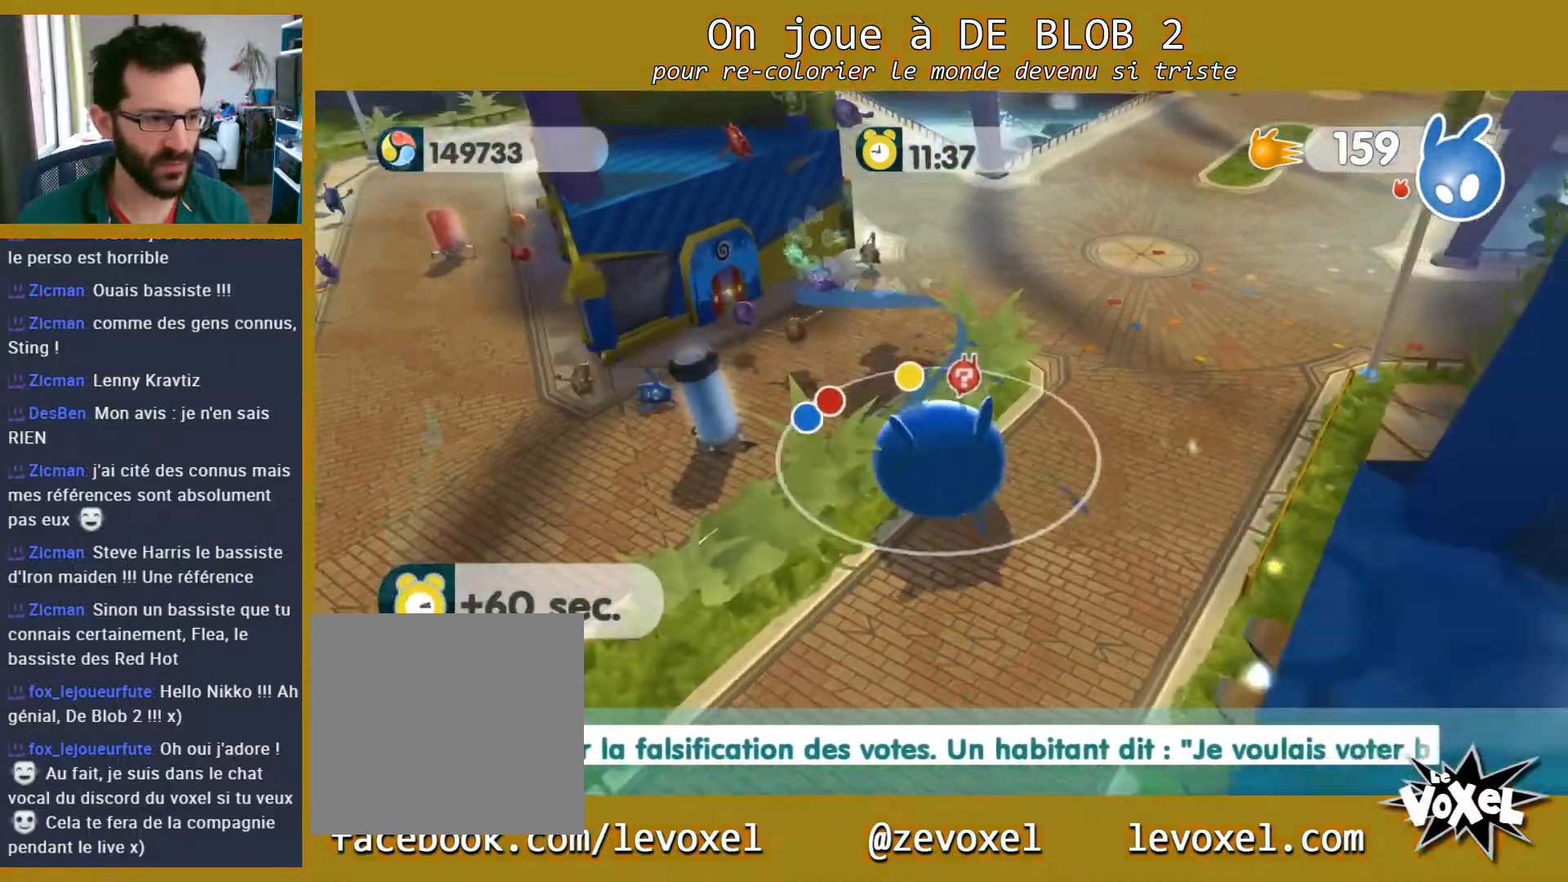
{"buttons": [], "left_stick": "up-left", "right_stick": "center", "events": [[167, "left_stick", "left"], [433, "left_stick", "up-left"], [500, "right_stick", "center"]]}
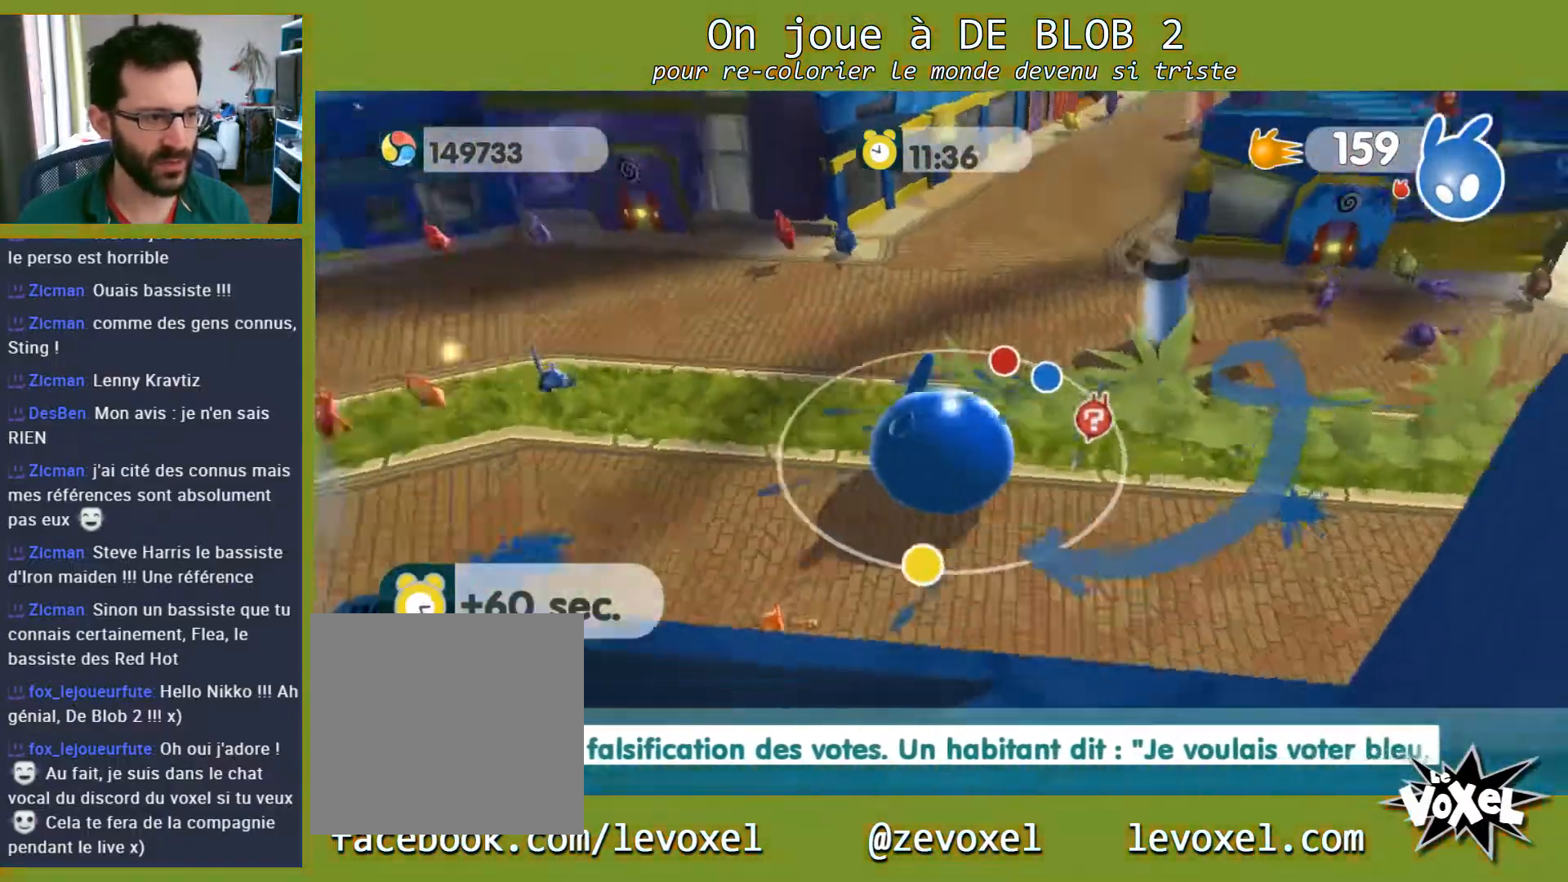
{"buttons": [], "left_stick": "up-left", "right_stick": "center", "events": [[67, "left_stick", "up"], [400, "left_stick", "up-left"]]}
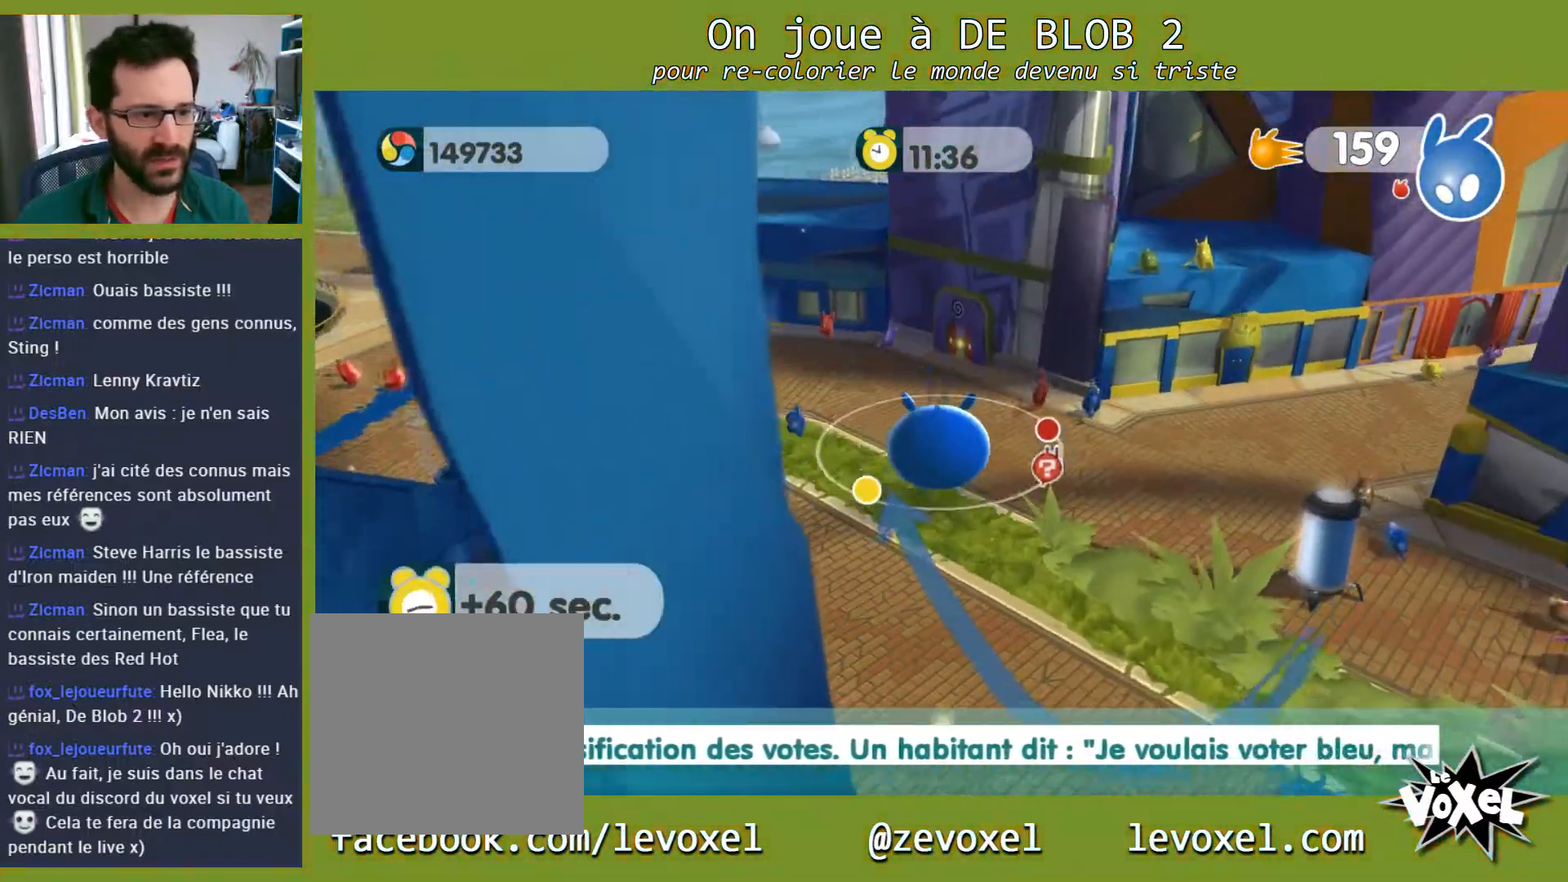
{"buttons": [], "left_stick": "left", "right_stick": "right", "events": [[400, "right_stick", "right"], [467, "left_stick", "left"]]}
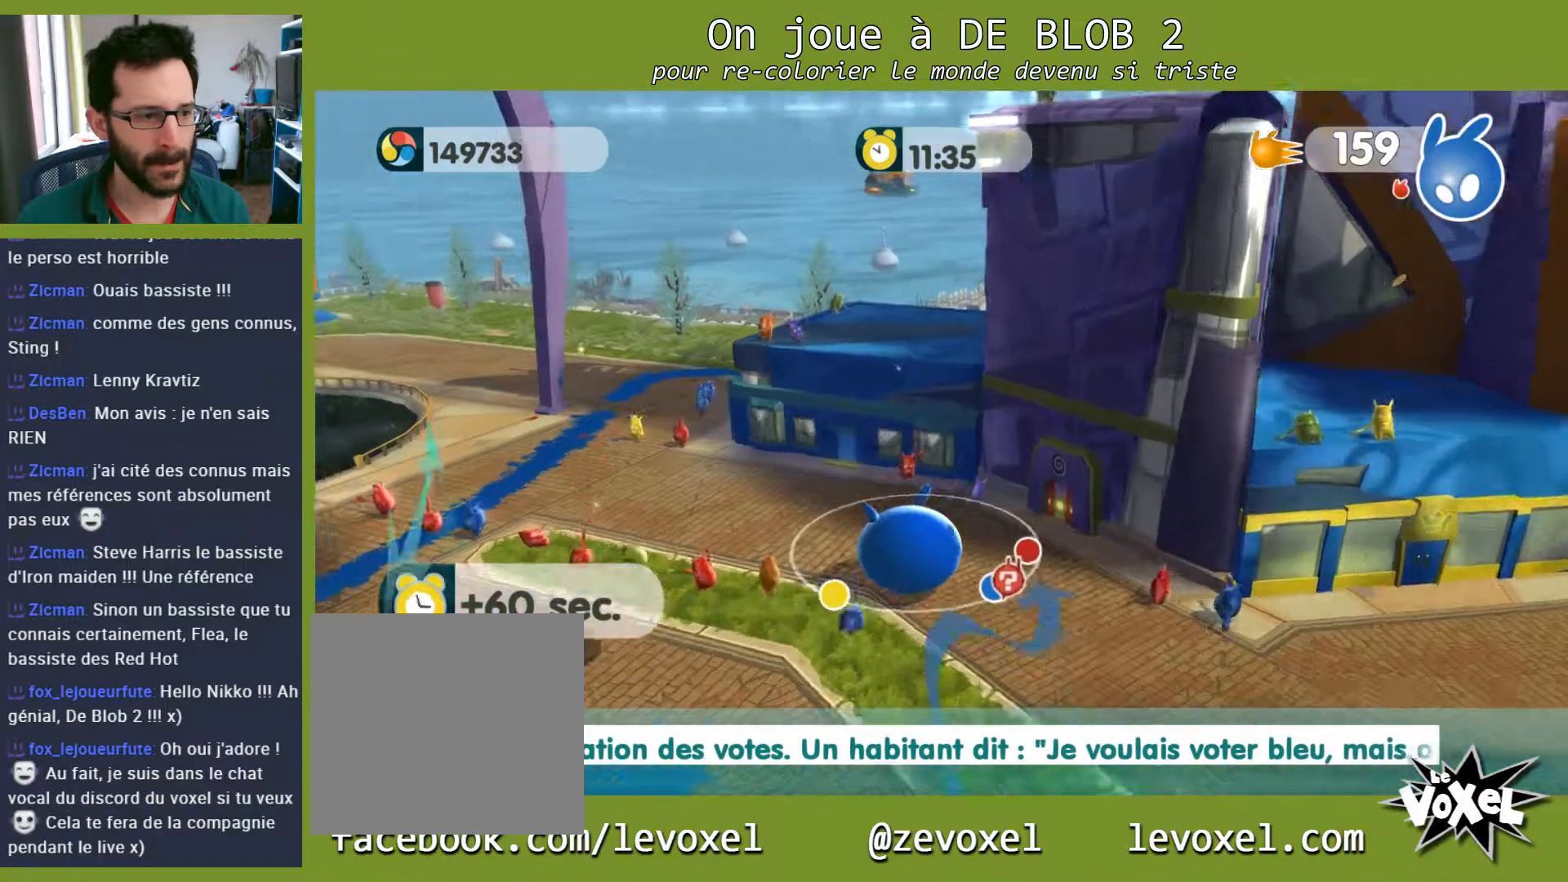
{"buttons": [], "left_stick": "up-left", "right_stick": "right", "events": [[433, "left_stick", "up-left"]]}
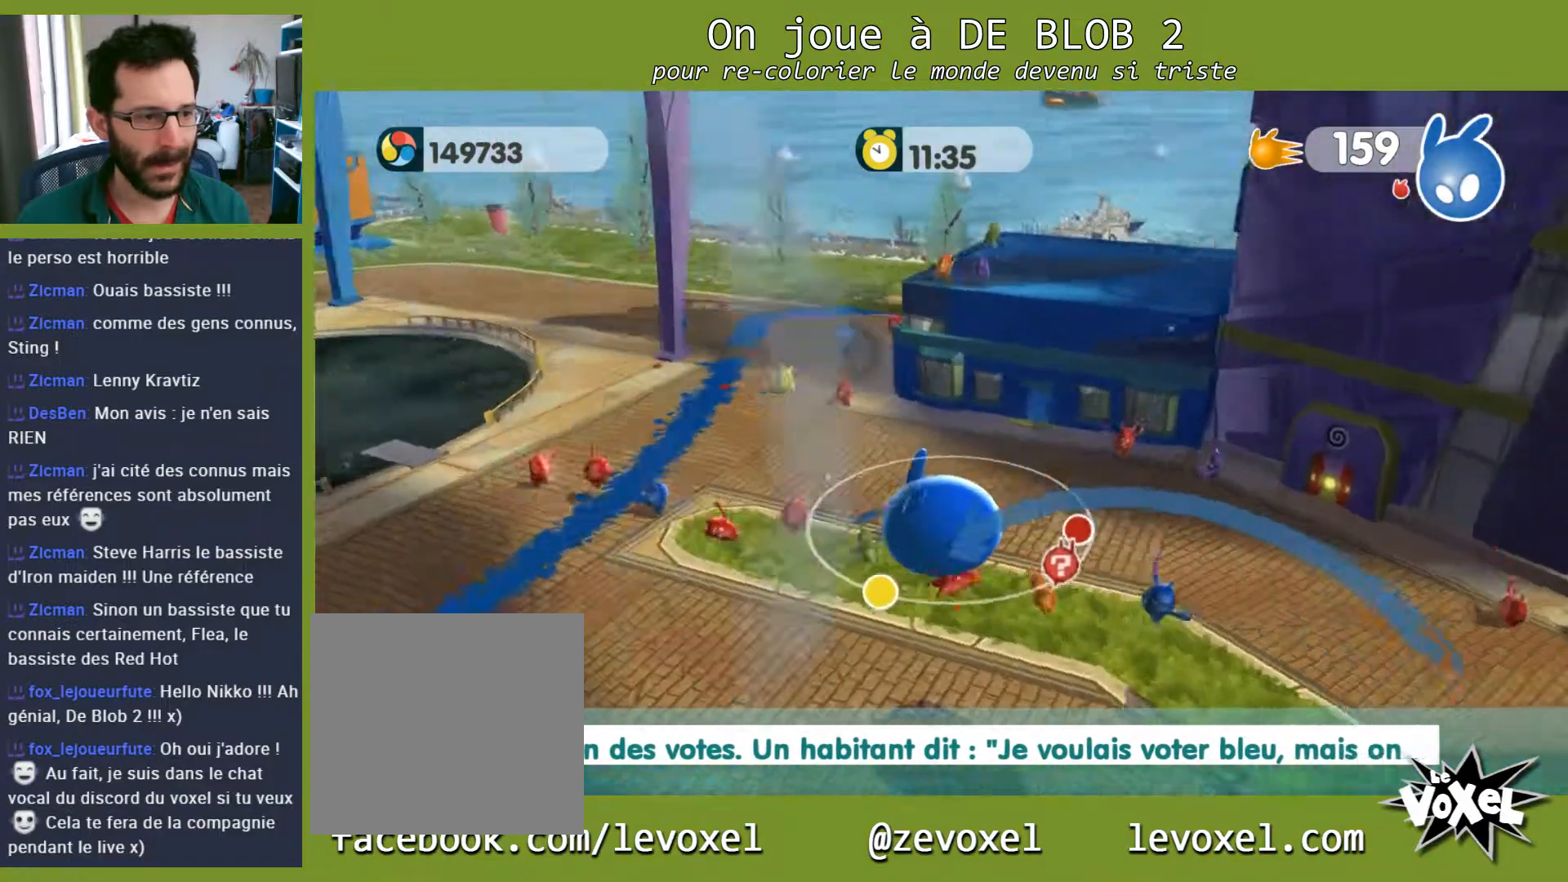
{"buttons": [], "left_stick": "up-left", "right_stick": "center", "events": [[67, "right_stick", "center"]]}